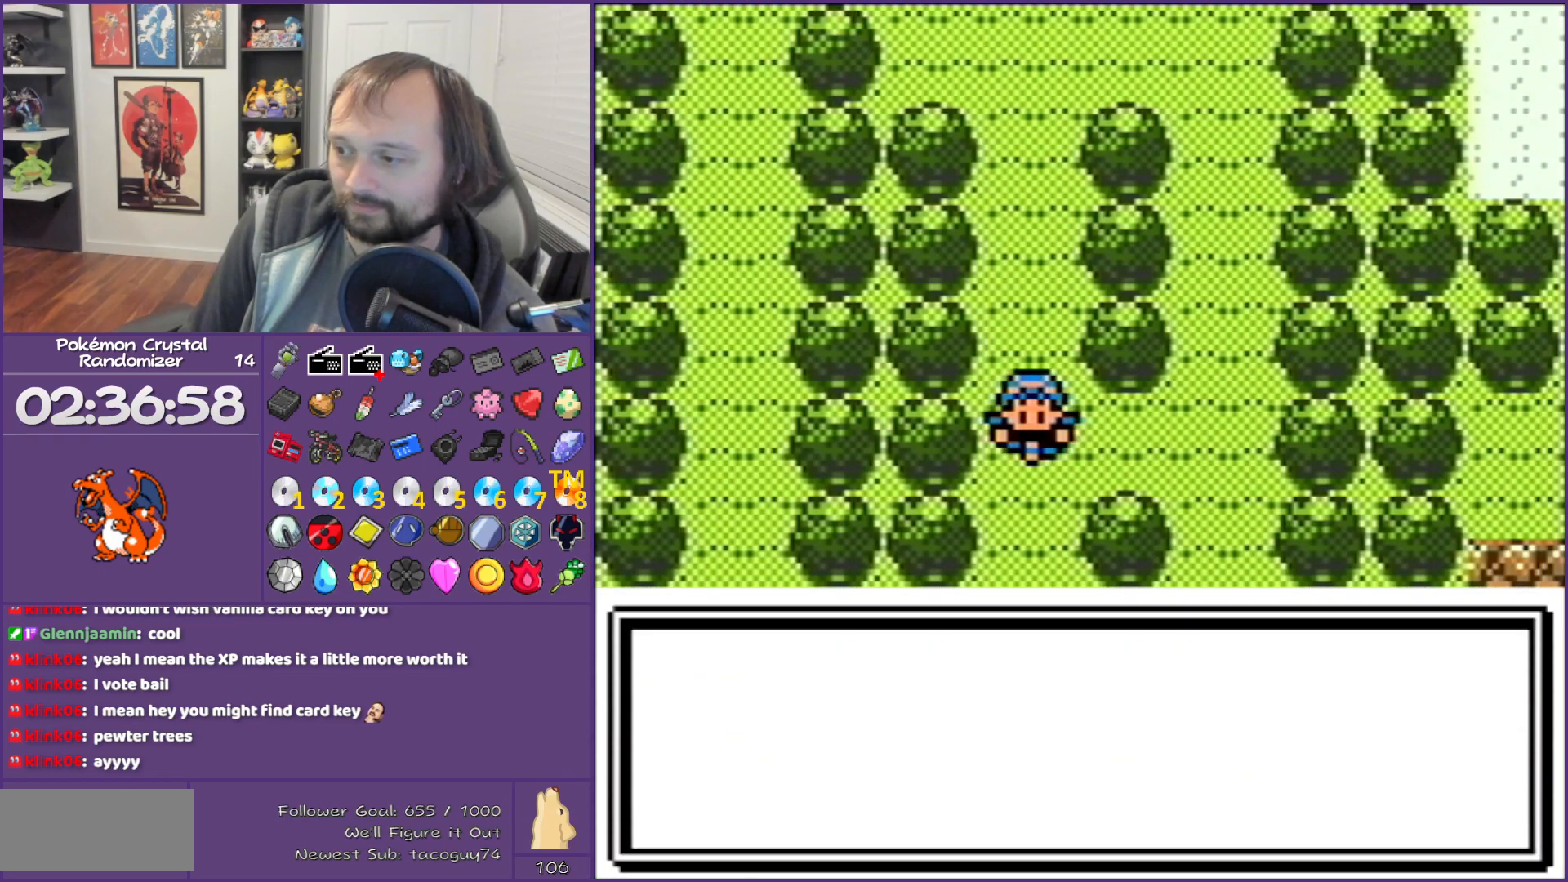
Gameplay with a controller (Nintendo layout); each line is a JSON object with the inputs held at the frame after it. "events" lists button and stick changes between this image and that frame as [ms after this image, input, new state], when the widget could be followed in between. Not read: L3 R3.
{"buttons": ["DPAD_DOWN"], "events": [[267, "B", "down"], [433, "B", "up"]]}
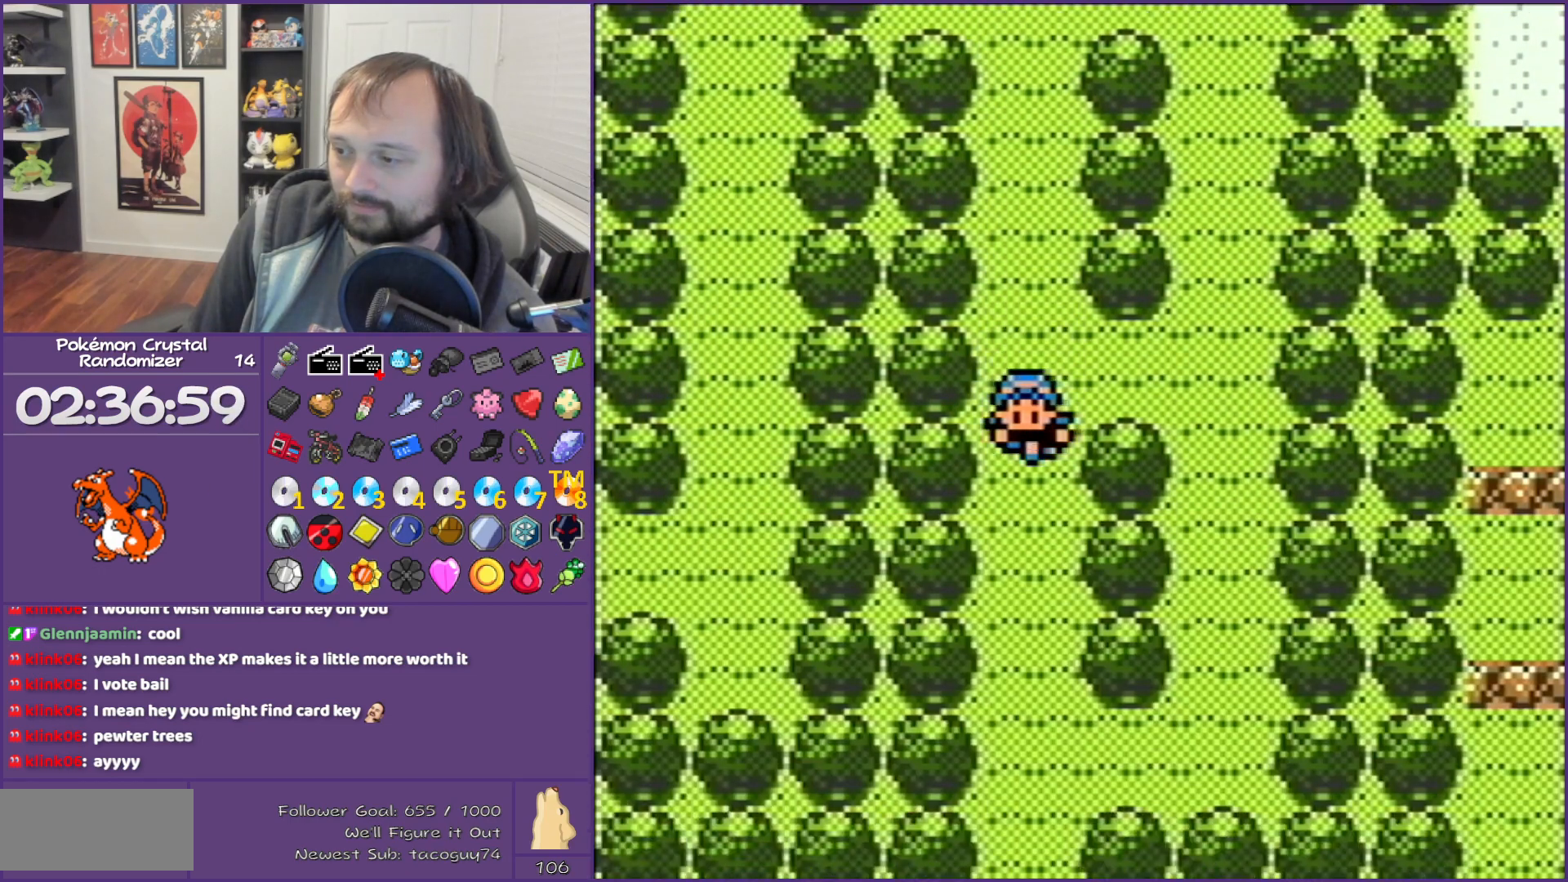
{"buttons": ["DPAD_DOWN"], "events": []}
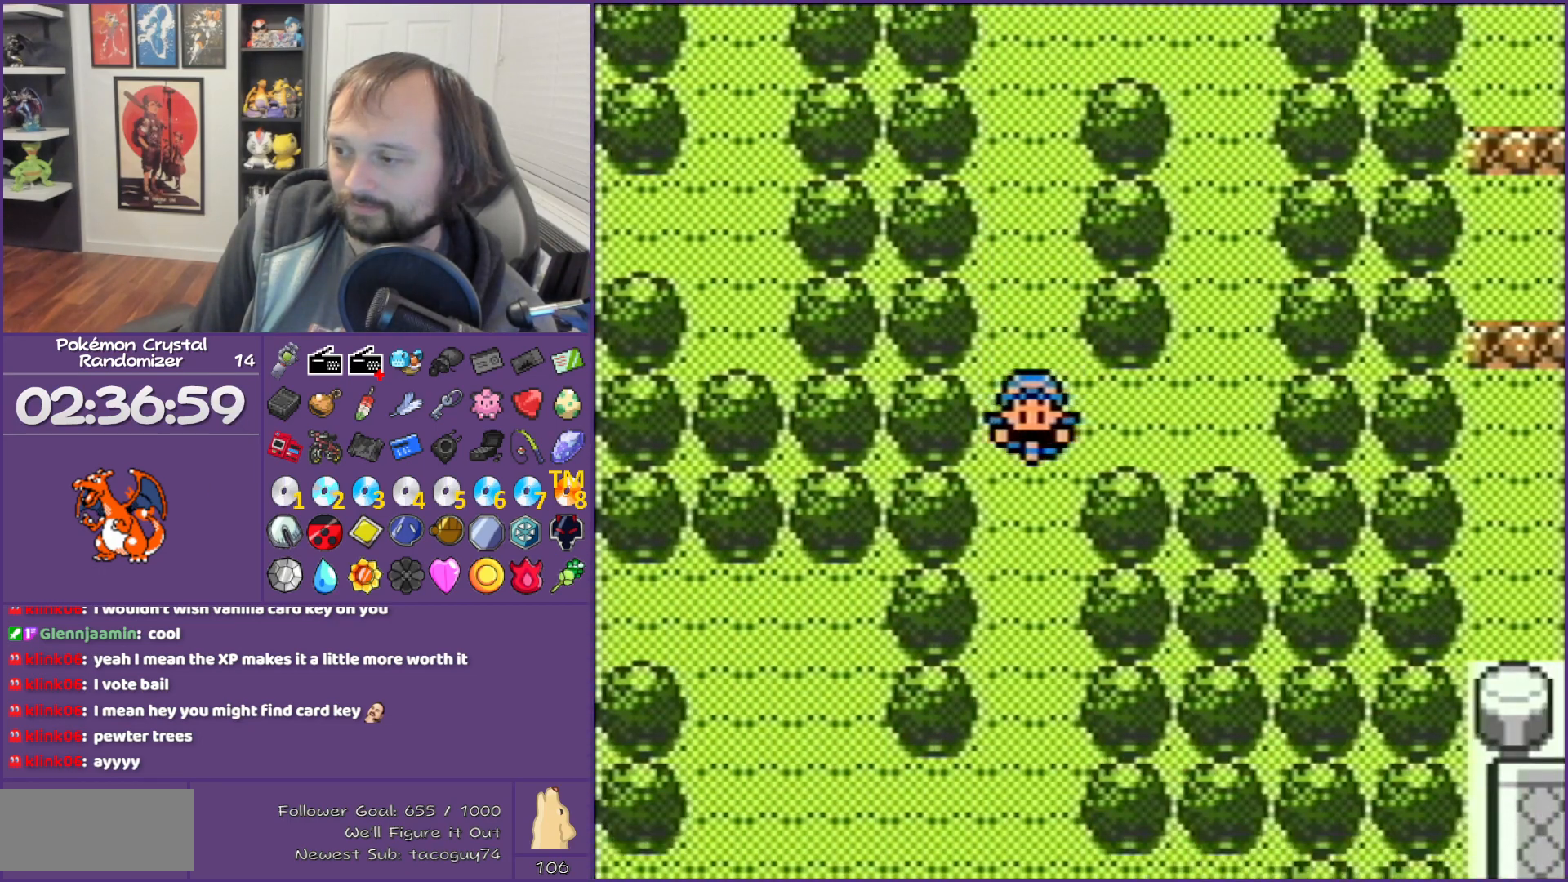
{"buttons": ["DPAD_DOWN"], "events": []}
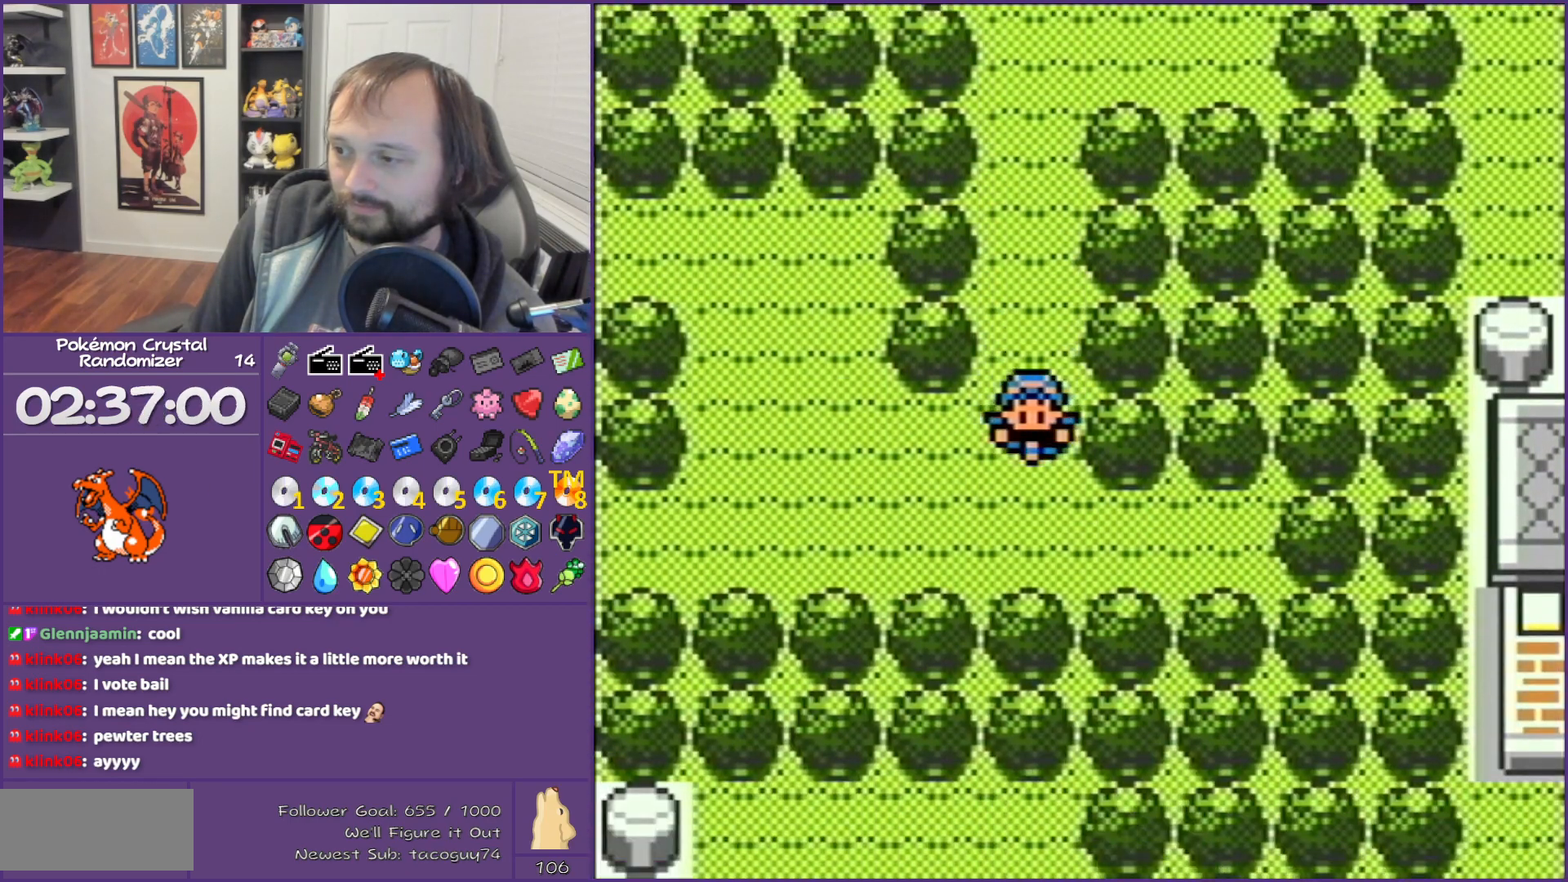
{"buttons": ["DPAD_LEFT"], "events": [[17, "DPAD_DOWN", "up"], [17, "DPAD_LEFT", "down"]]}
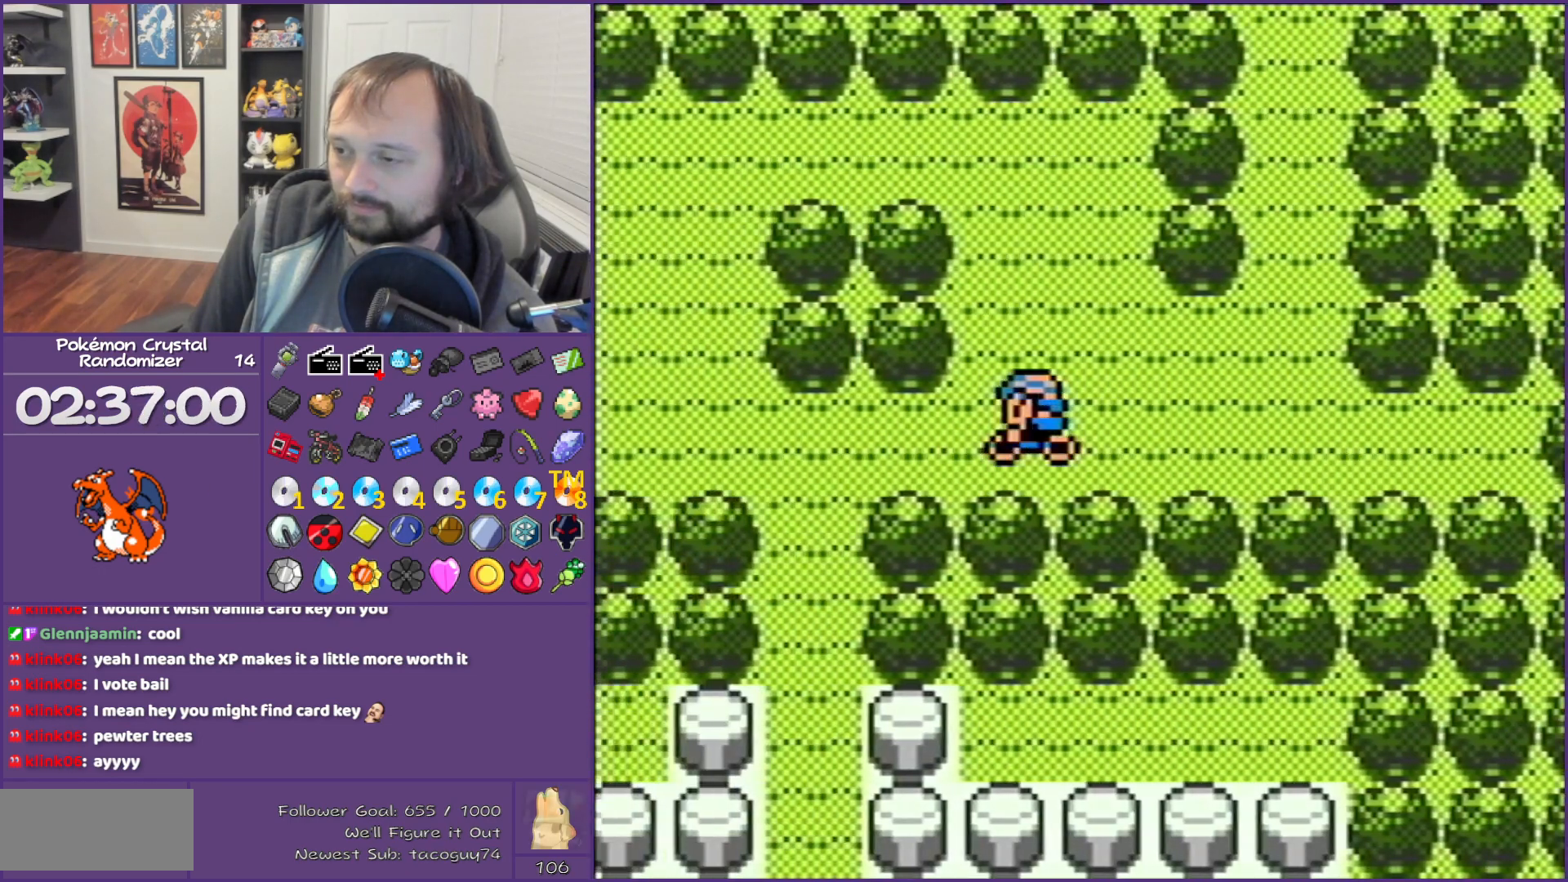
{"buttons": ["DPAD_LEFT"], "events": []}
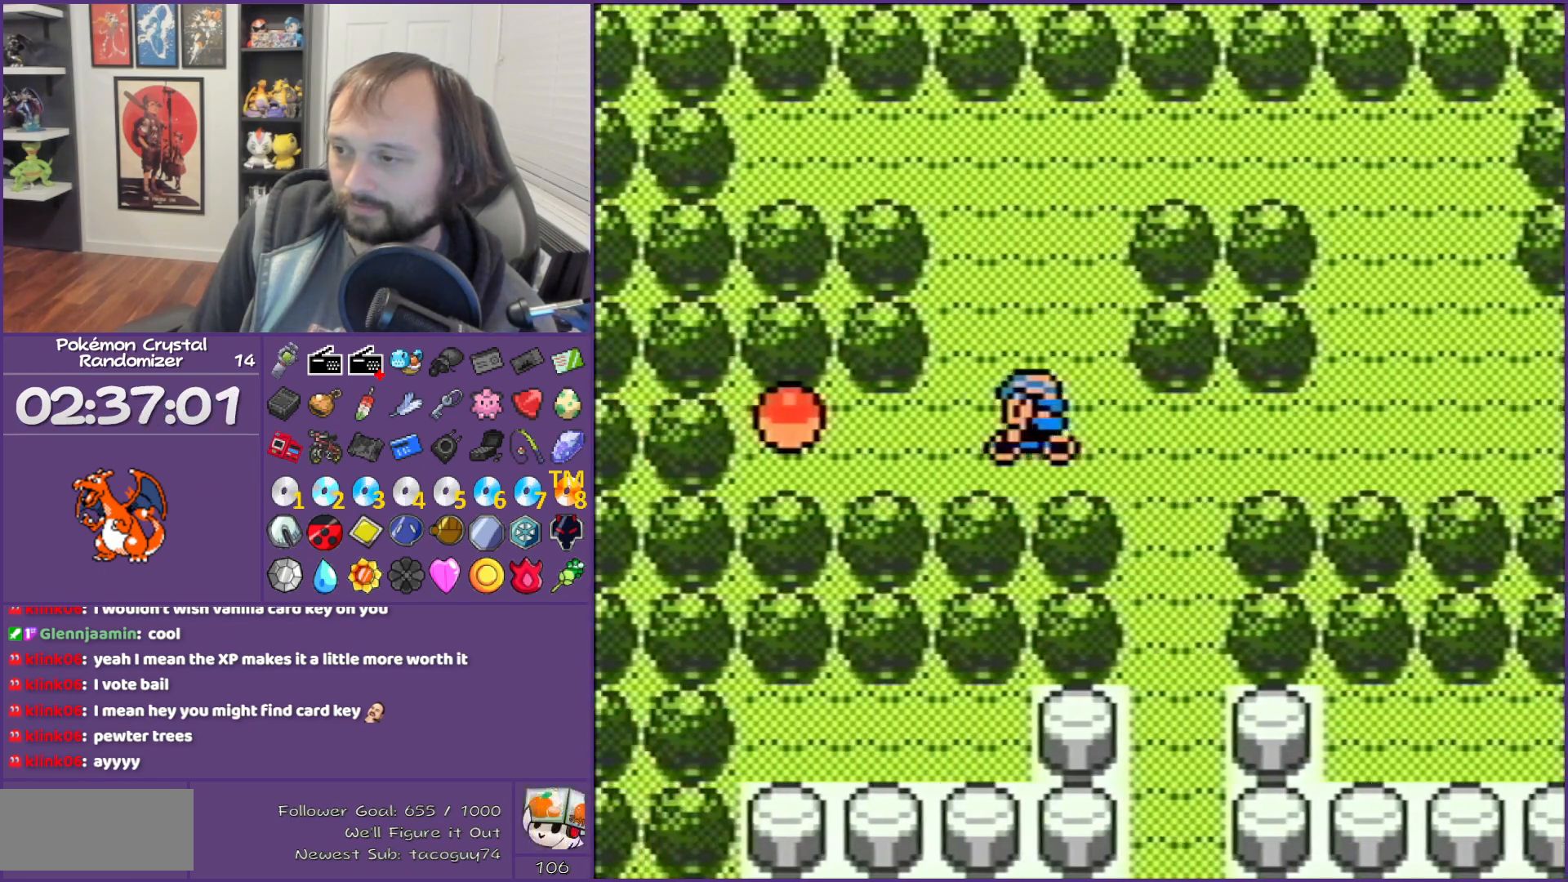
{"buttons": ["B"], "events": [[83, "A", "down"], [200, "DPAD_LEFT", "up"], [233, "A", "up"], [417, "B", "down"]]}
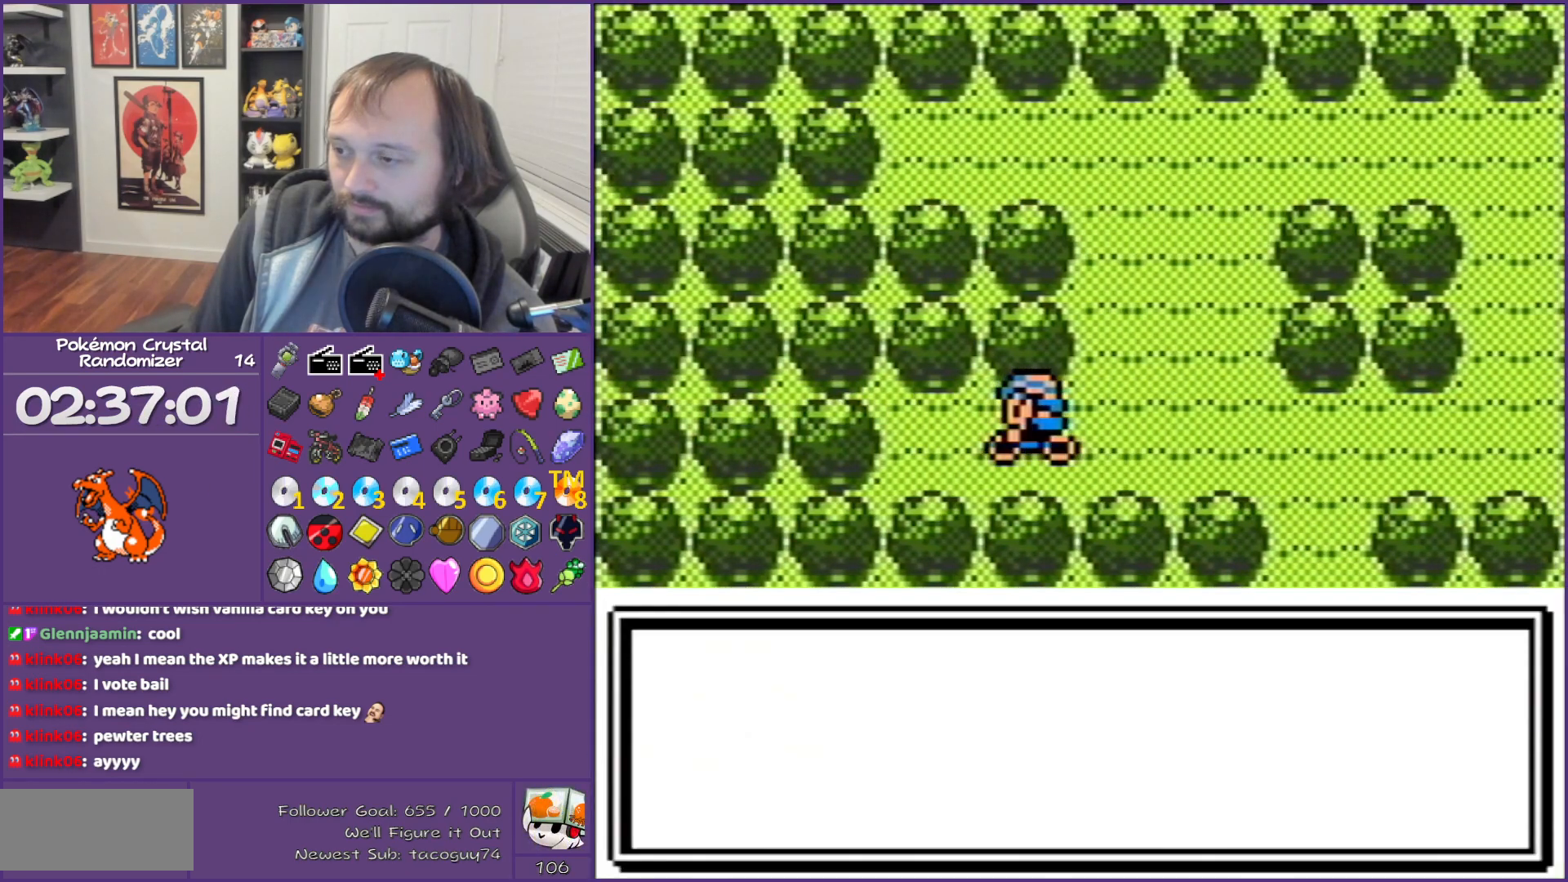
{"buttons": ["B"], "events": []}
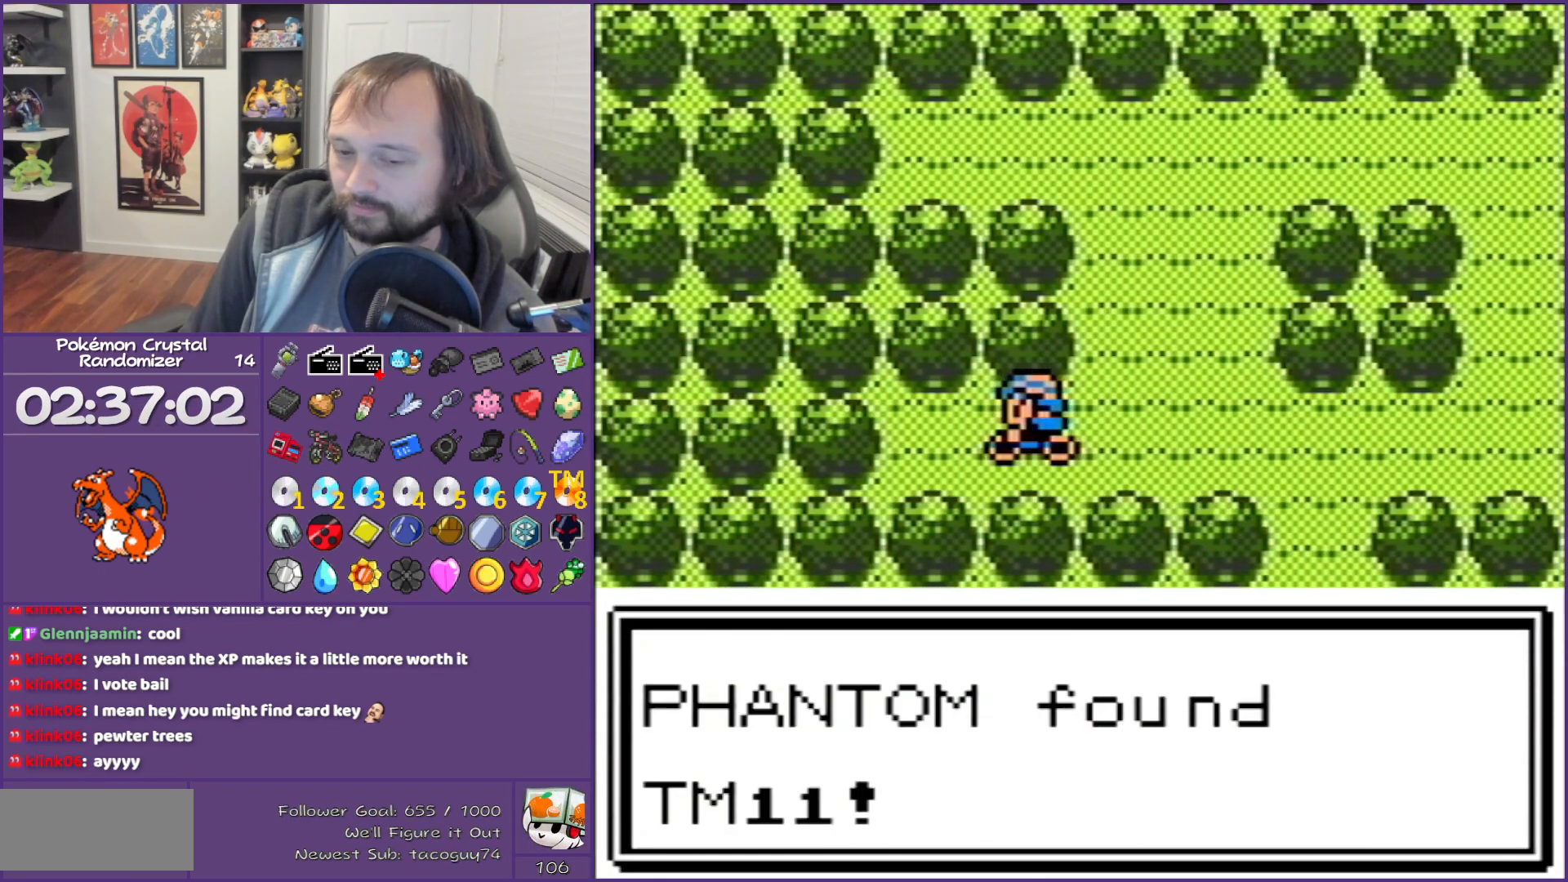
{"buttons": ["B"], "events": []}
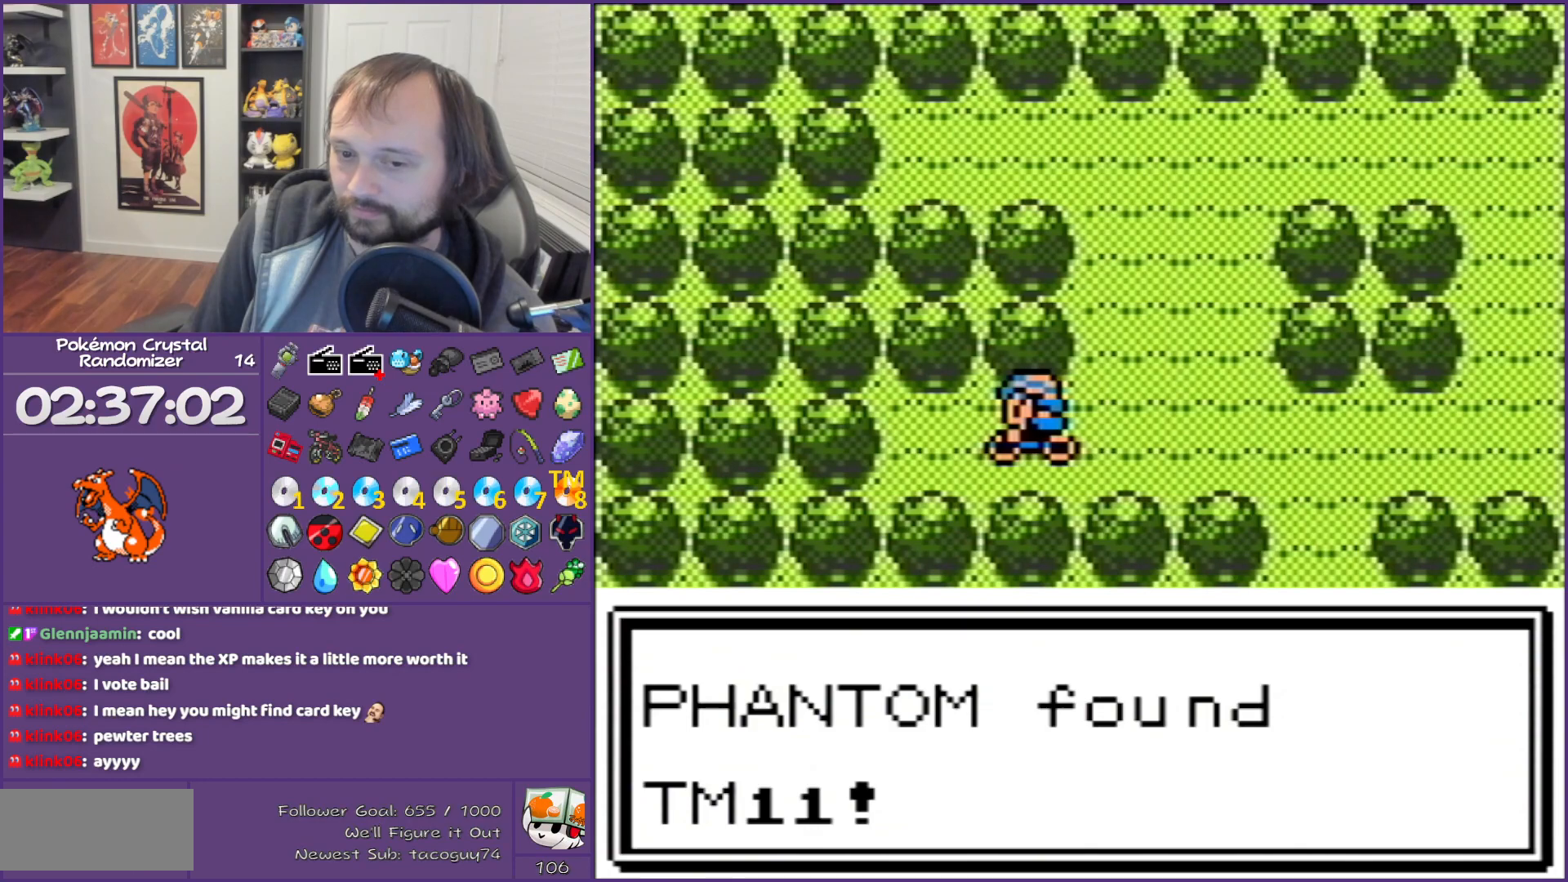
{"buttons": ["B"], "events": []}
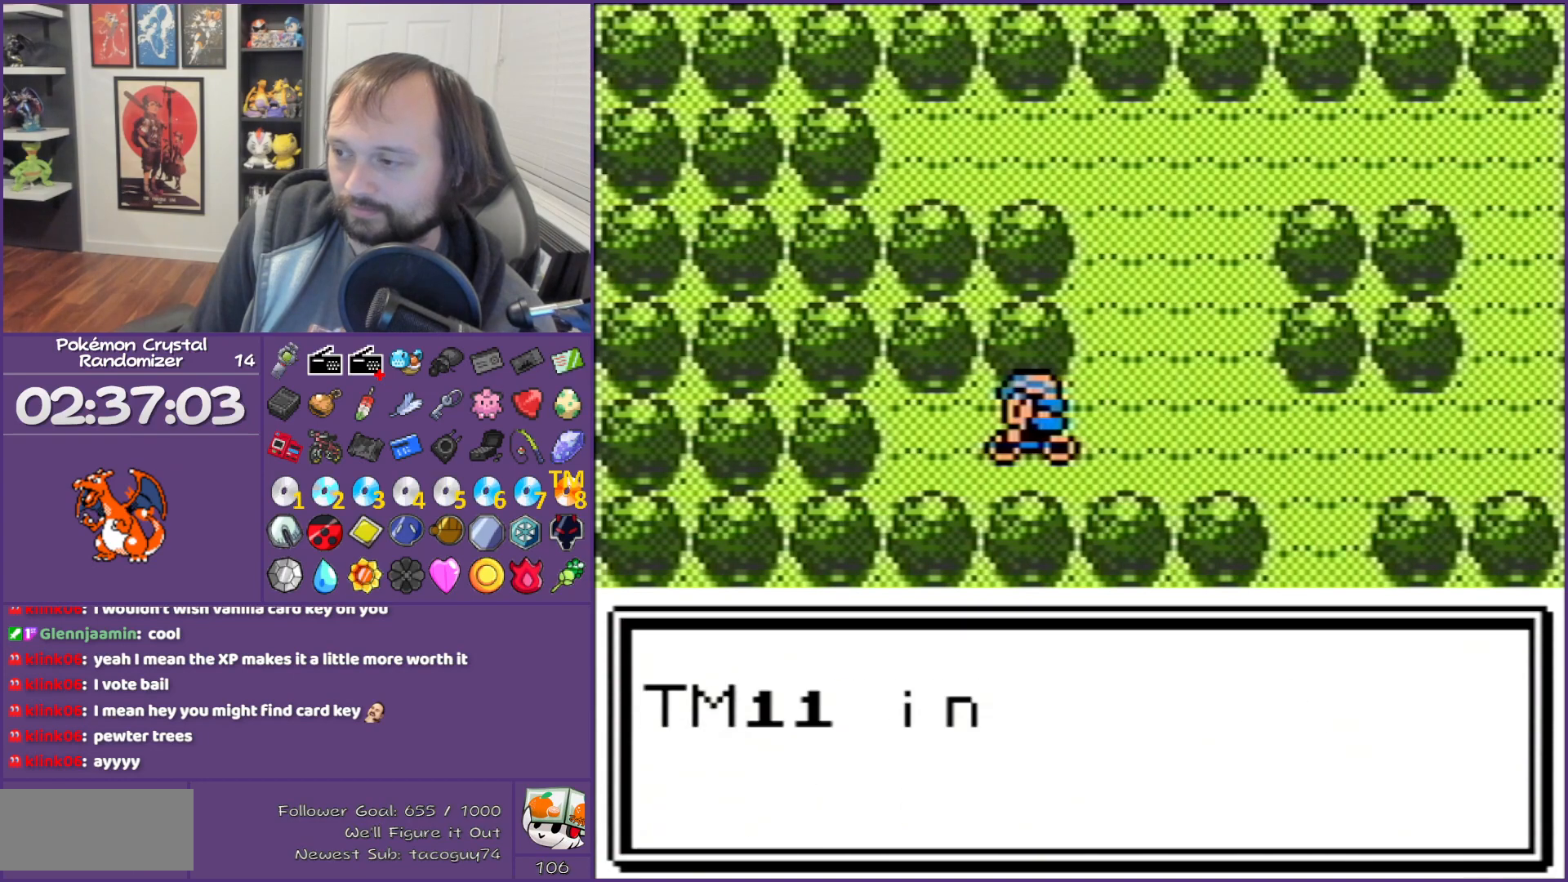
{"buttons": ["DPAD_RIGHT"], "events": [[50, "DPAD_RIGHT", "down"], [200, "B", "up"]]}
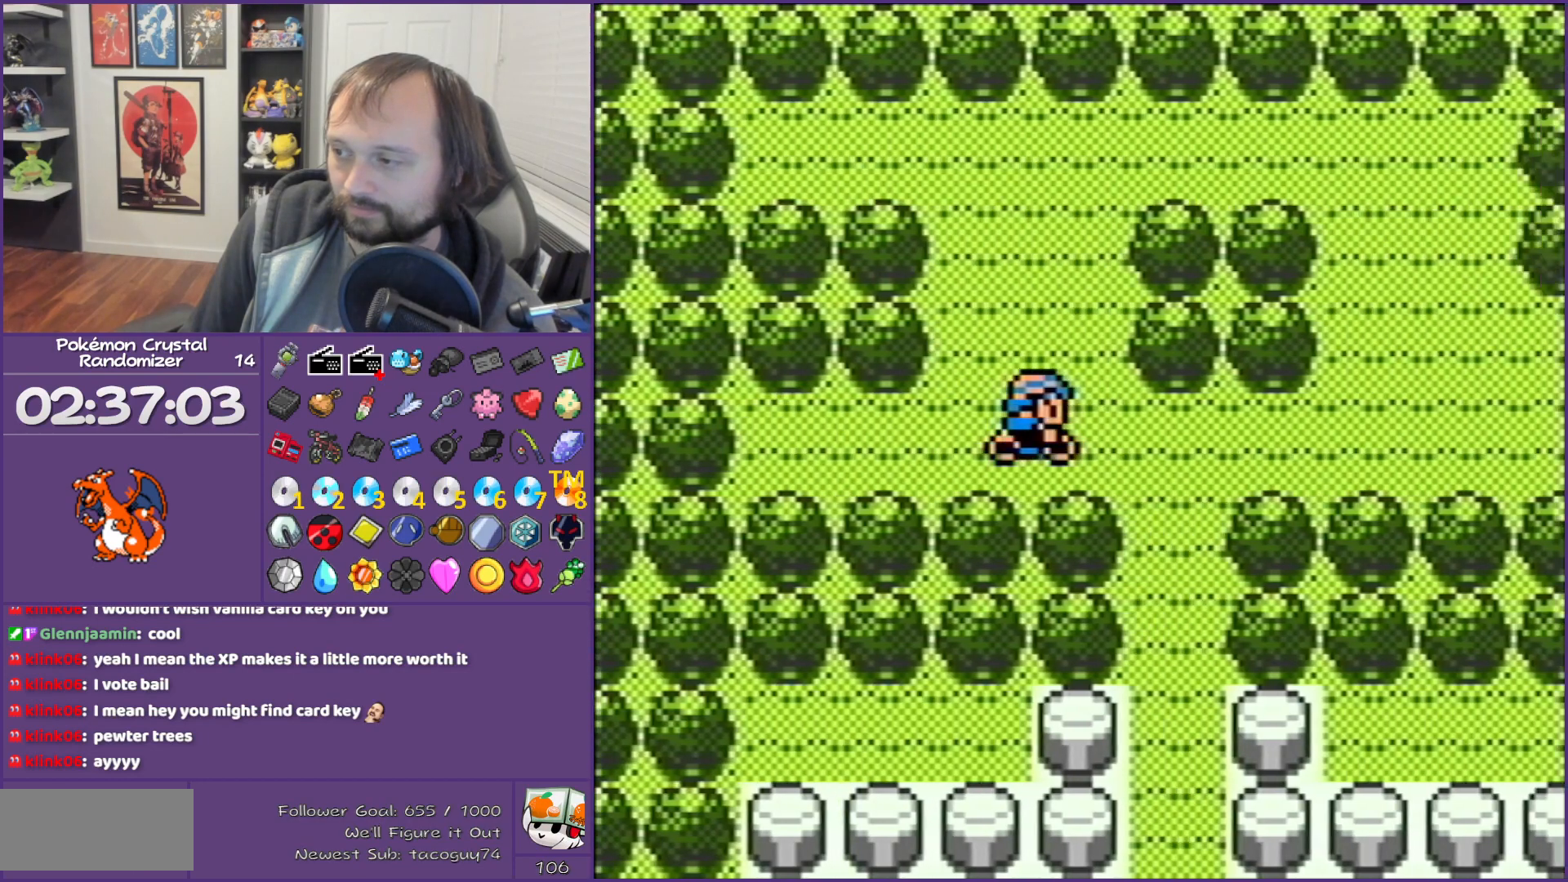
{"buttons": ["DPAD_DOWN"], "events": [[83, "DPAD_DOWN", "down"], [200, "DPAD_RIGHT", "up"]]}
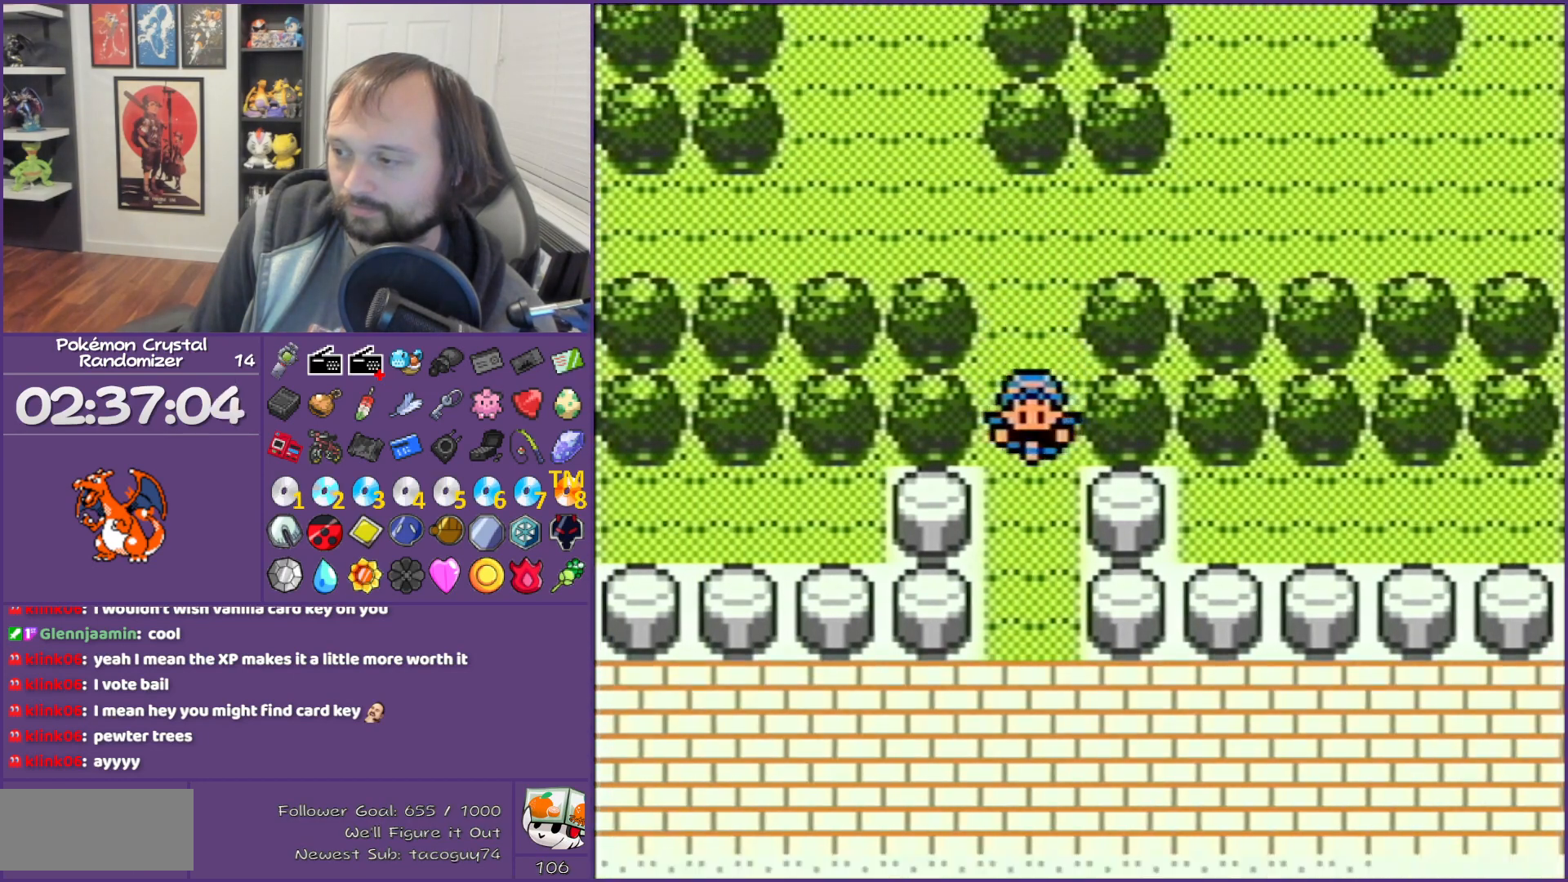
{"buttons": ["DPAD_RIGHT"], "events": [[367, "DPAD_DOWN", "up"], [367, "DPAD_RIGHT", "down"]]}
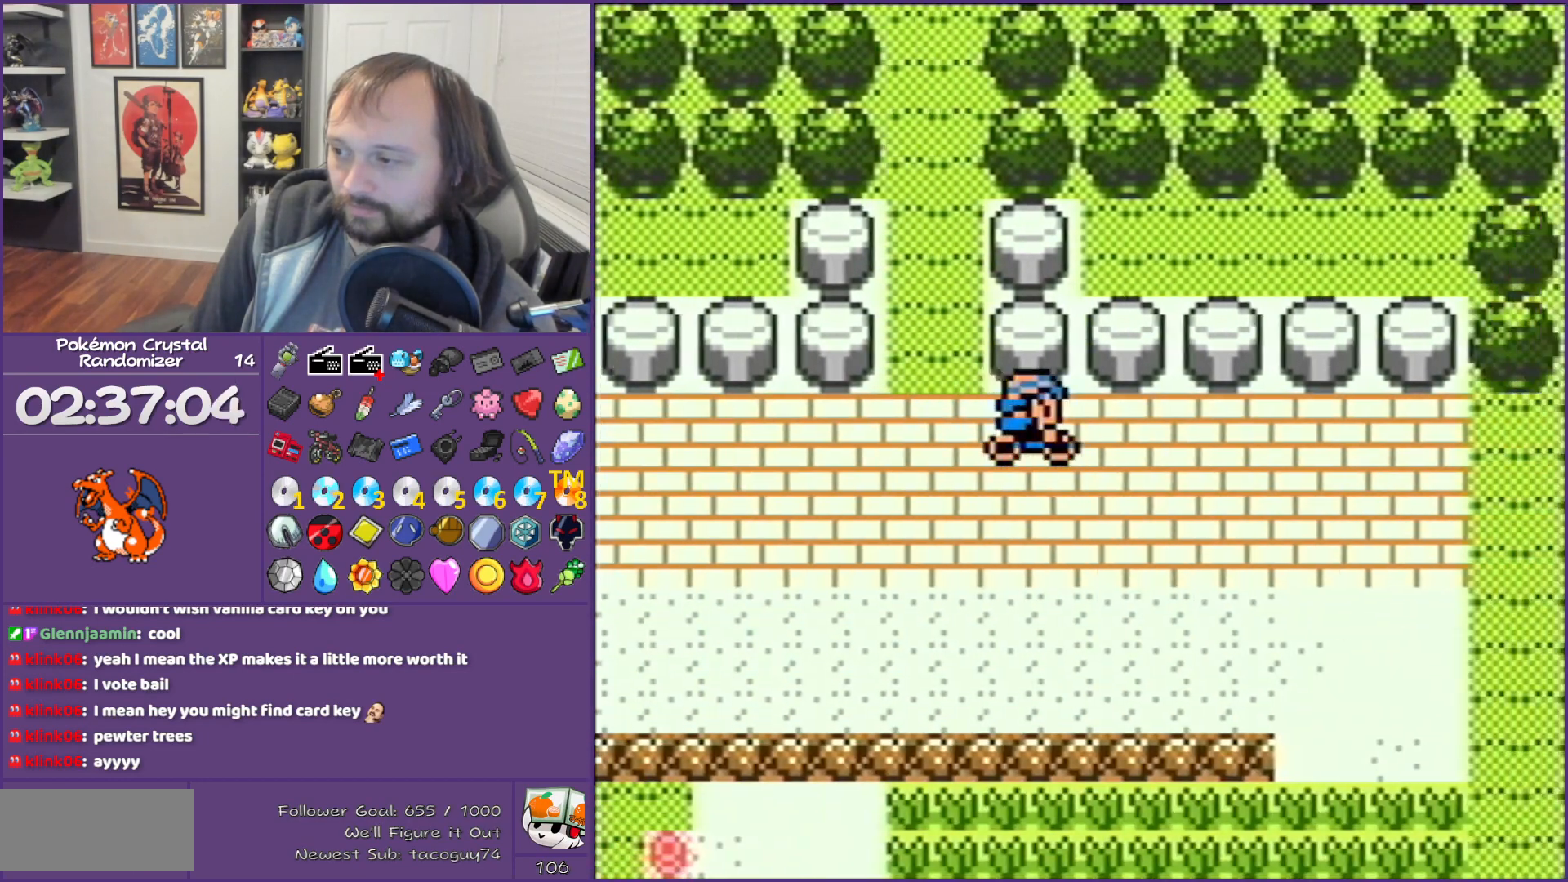
{"buttons": ["DPAD_RIGHT"], "events": []}
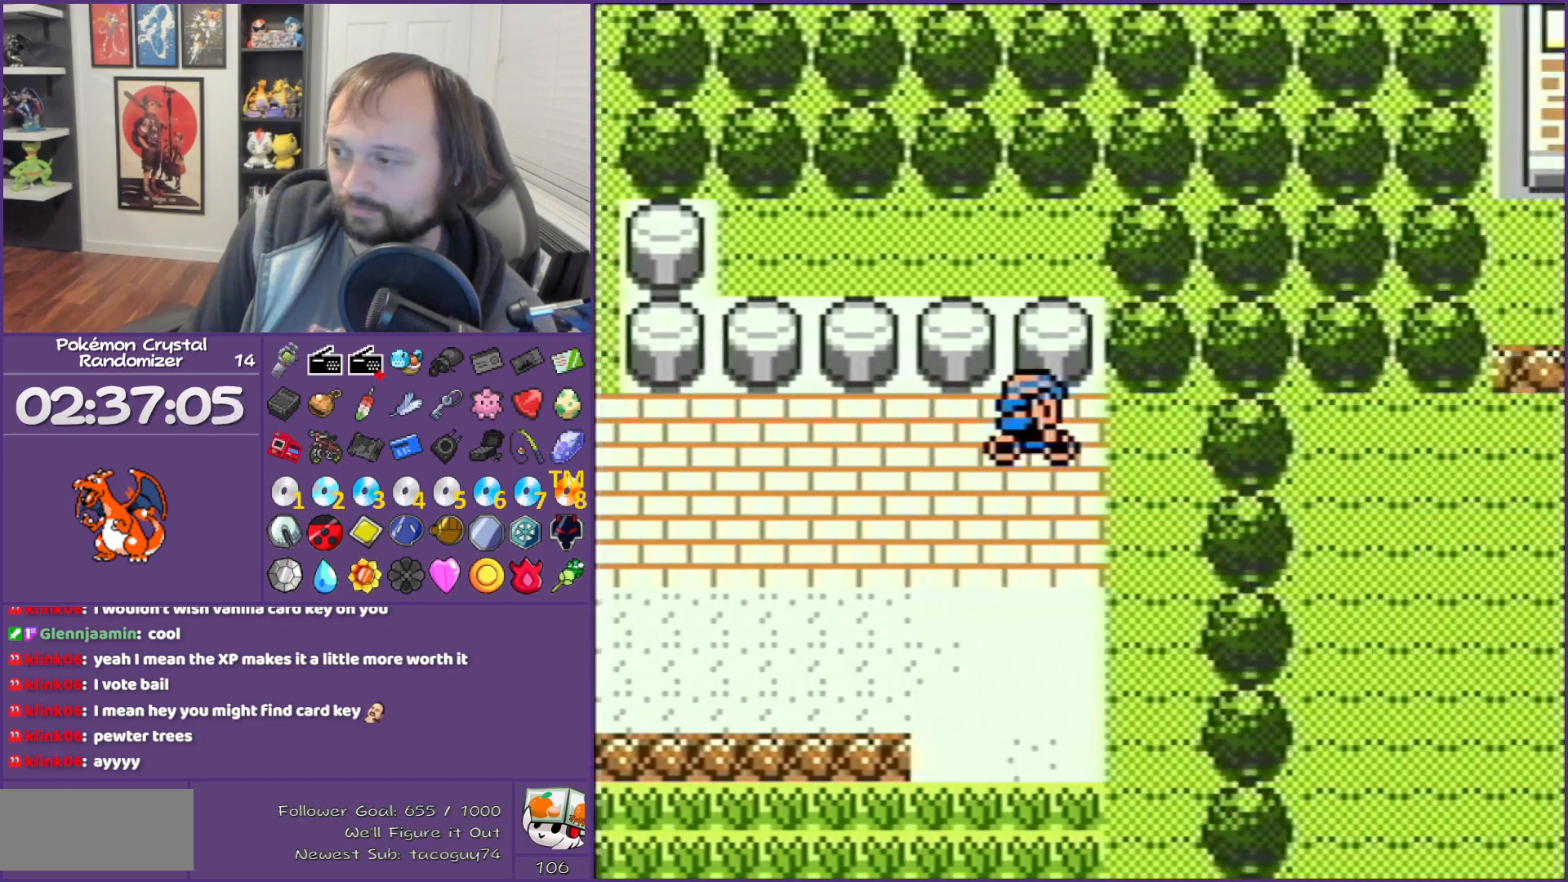
{"buttons": ["DPAD_DOWN"], "events": [[117, "DPAD_DOWN", "down"], [117, "DPAD_RIGHT", "up"]]}
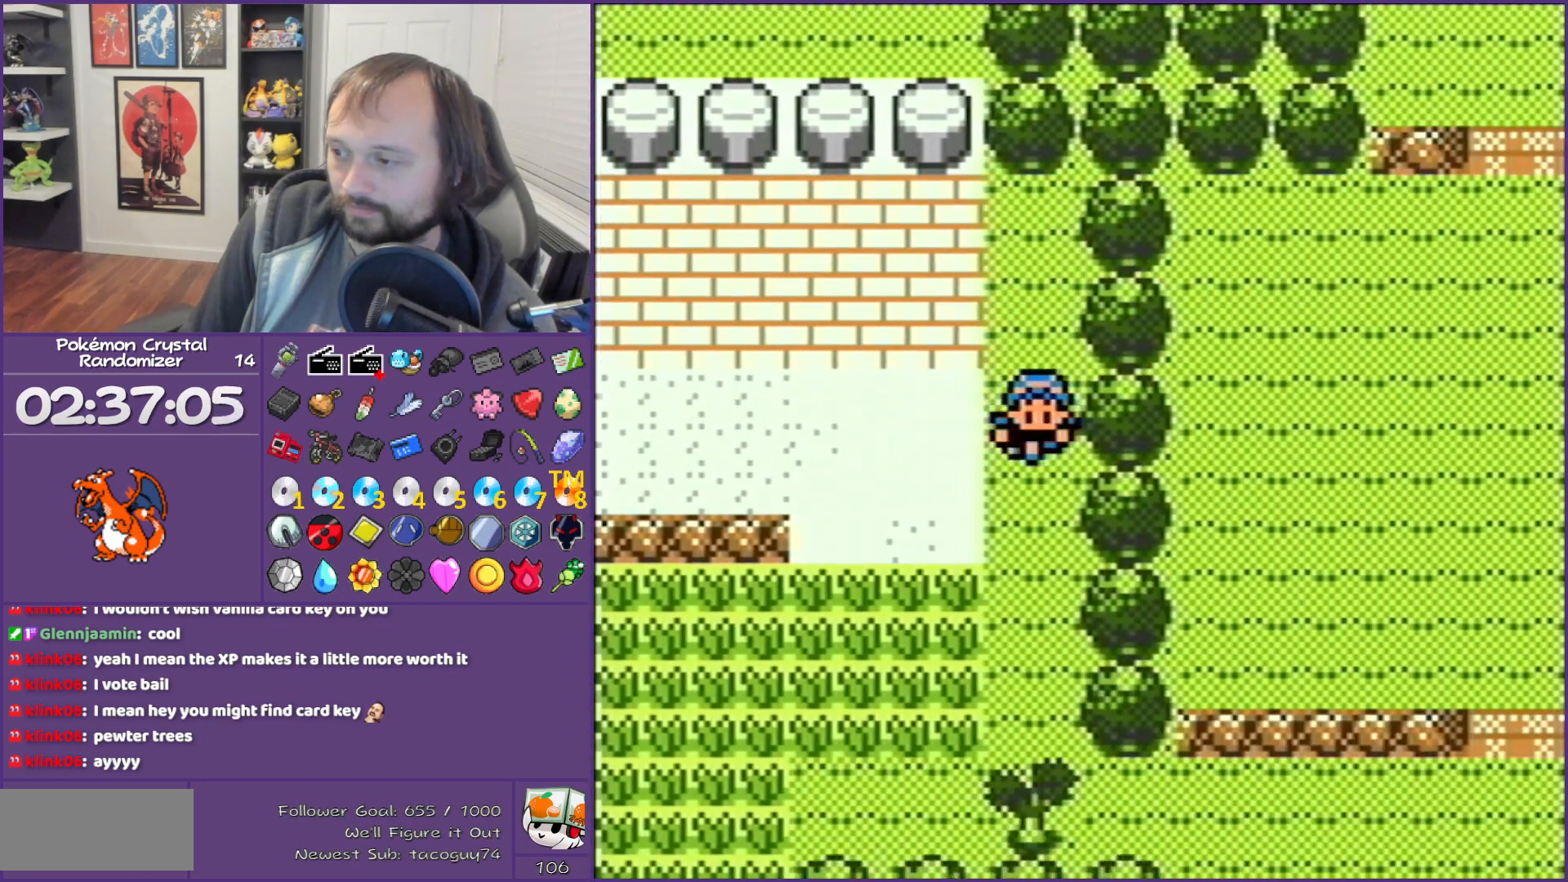
{"buttons": [], "events": [[300, "A", "down"], [417, "A", "up"], [417, "DPAD_DOWN", "up"]]}
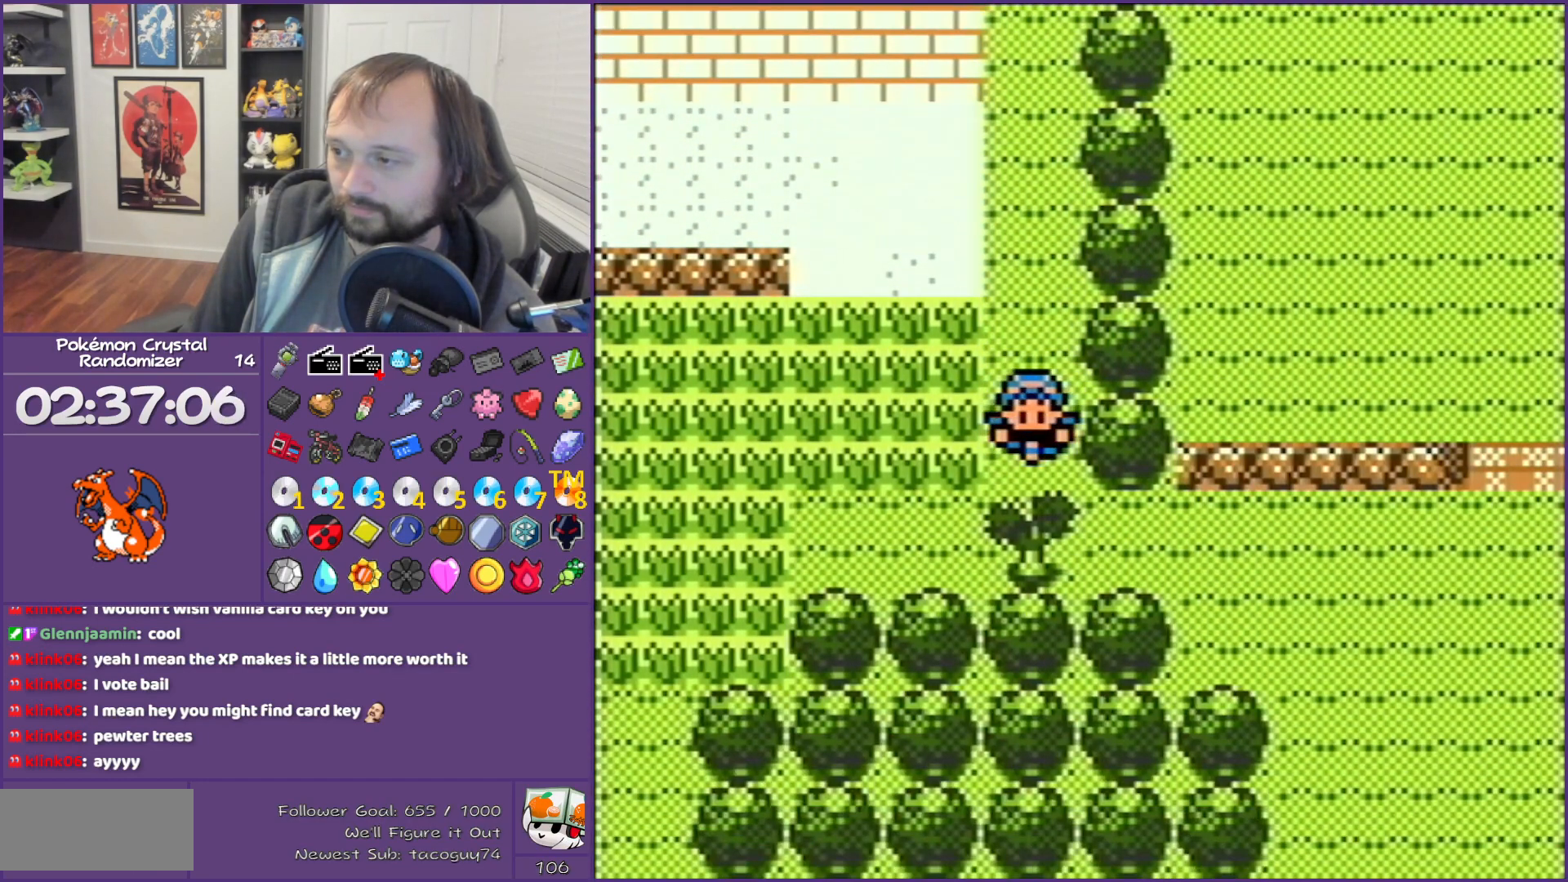
{"buttons": [], "events": [[150, "A", "down"], [267, "A", "up"]]}
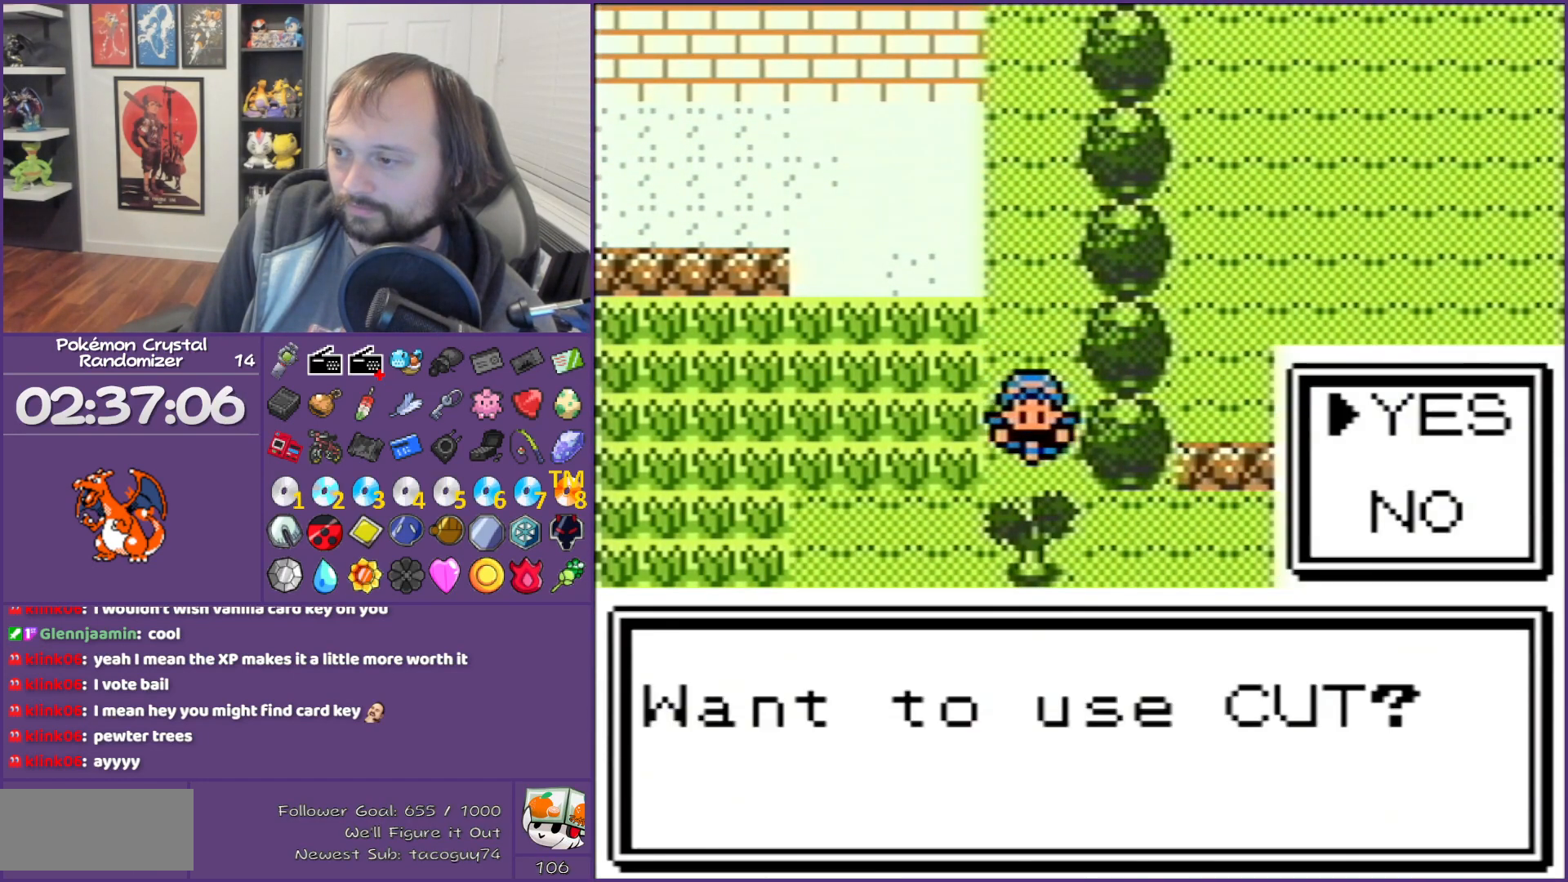
{"buttons": ["A"], "events": [[50, "A", "down"], [100, "A", "up"], [333, "A", "down"], [450, "A", "up"], [483, "A", "down"]]}
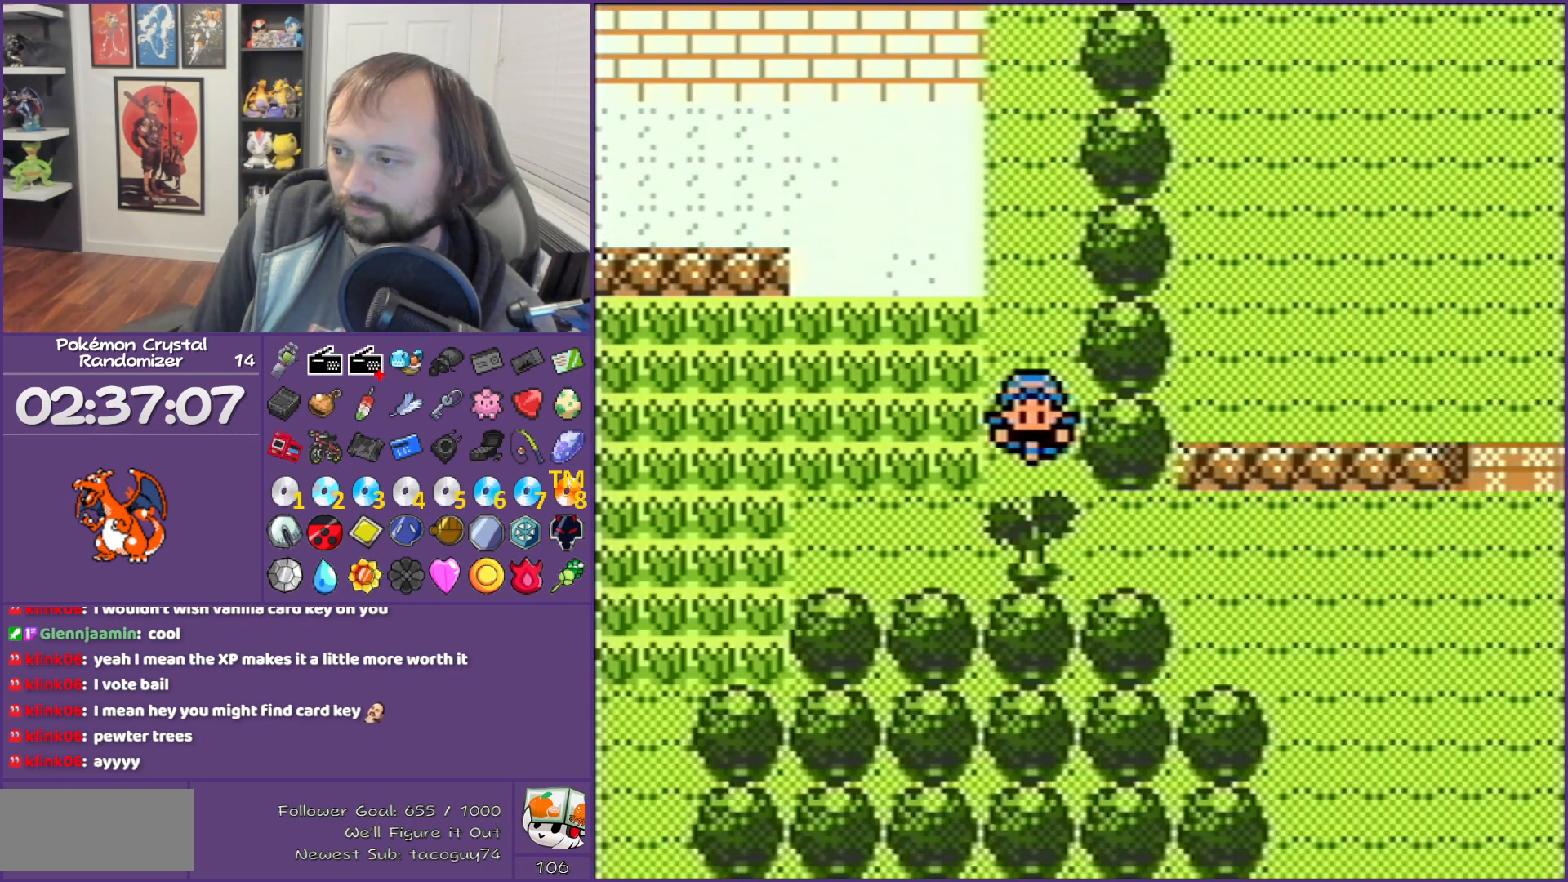
{"buttons": [], "events": [[100, "A", "up"], [250, "A", "down"], [350, "A", "up"]]}
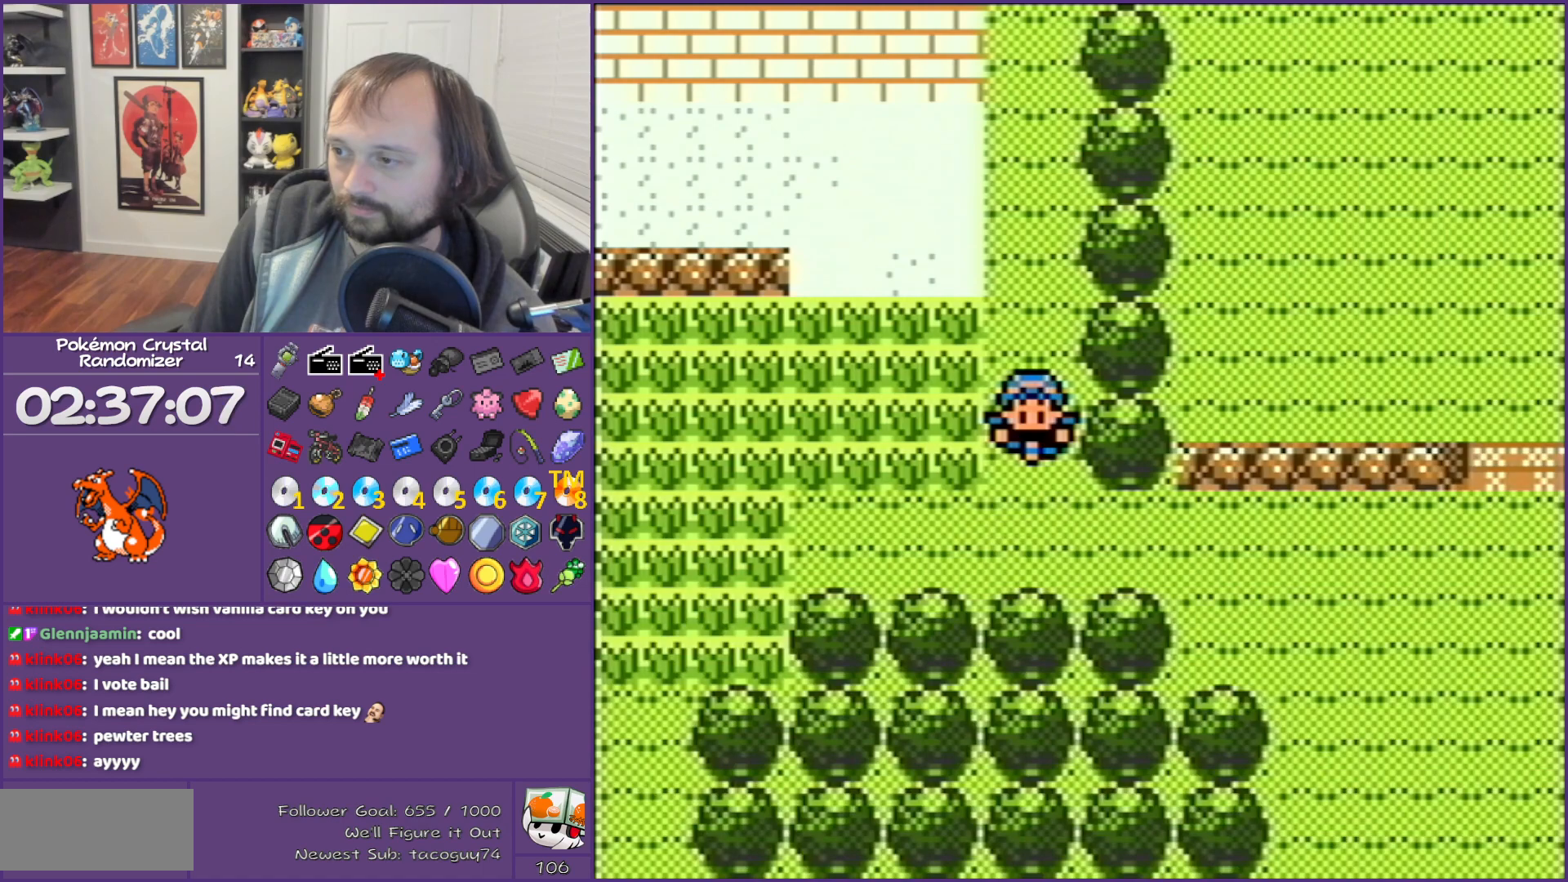
{"buttons": ["DPAD_RIGHT"], "events": [[267, "DPAD_DOWN", "down"], [367, "DPAD_DOWN", "up"], [367, "DPAD_RIGHT", "down"]]}
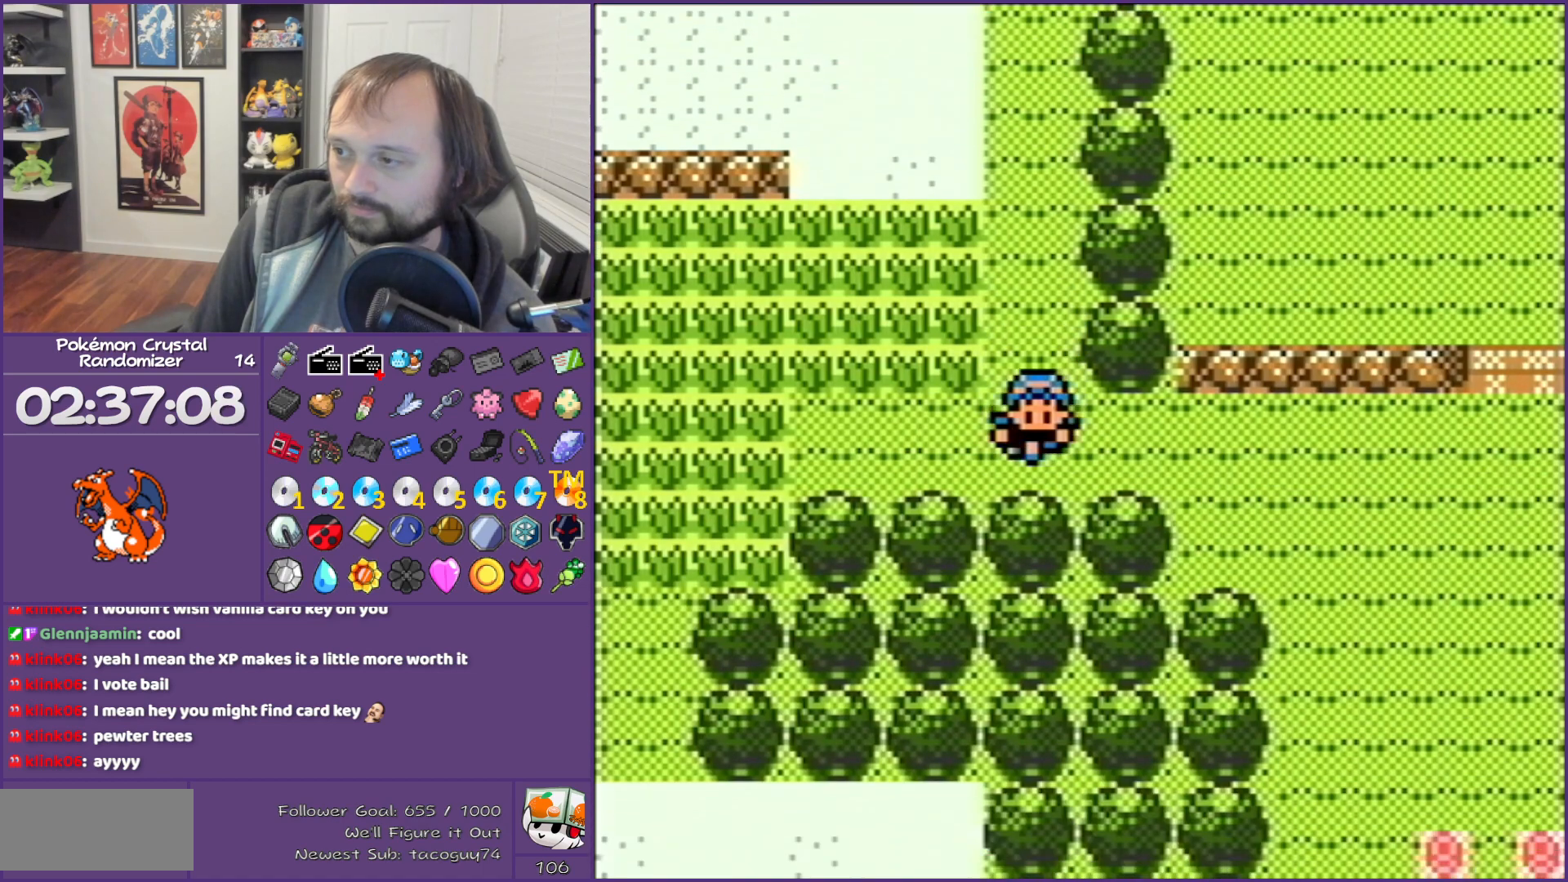
{"buttons": ["DPAD_DOWN"], "events": [[417, "DPAD_DOWN", "down"], [417, "DPAD_RIGHT", "up"]]}
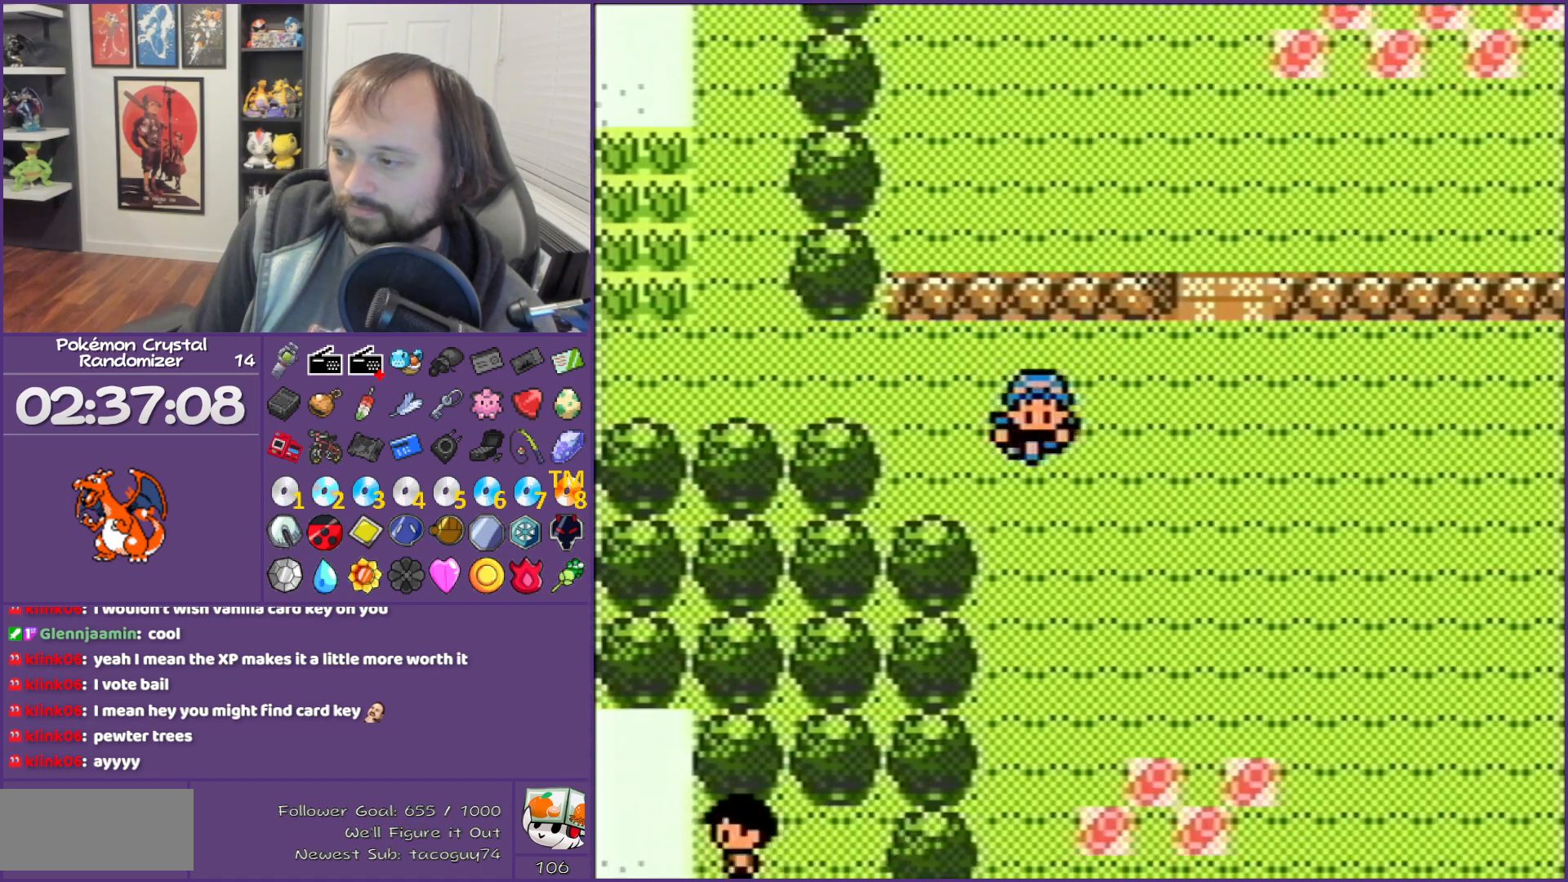
{"buttons": ["DPAD_DOWN"], "events": []}
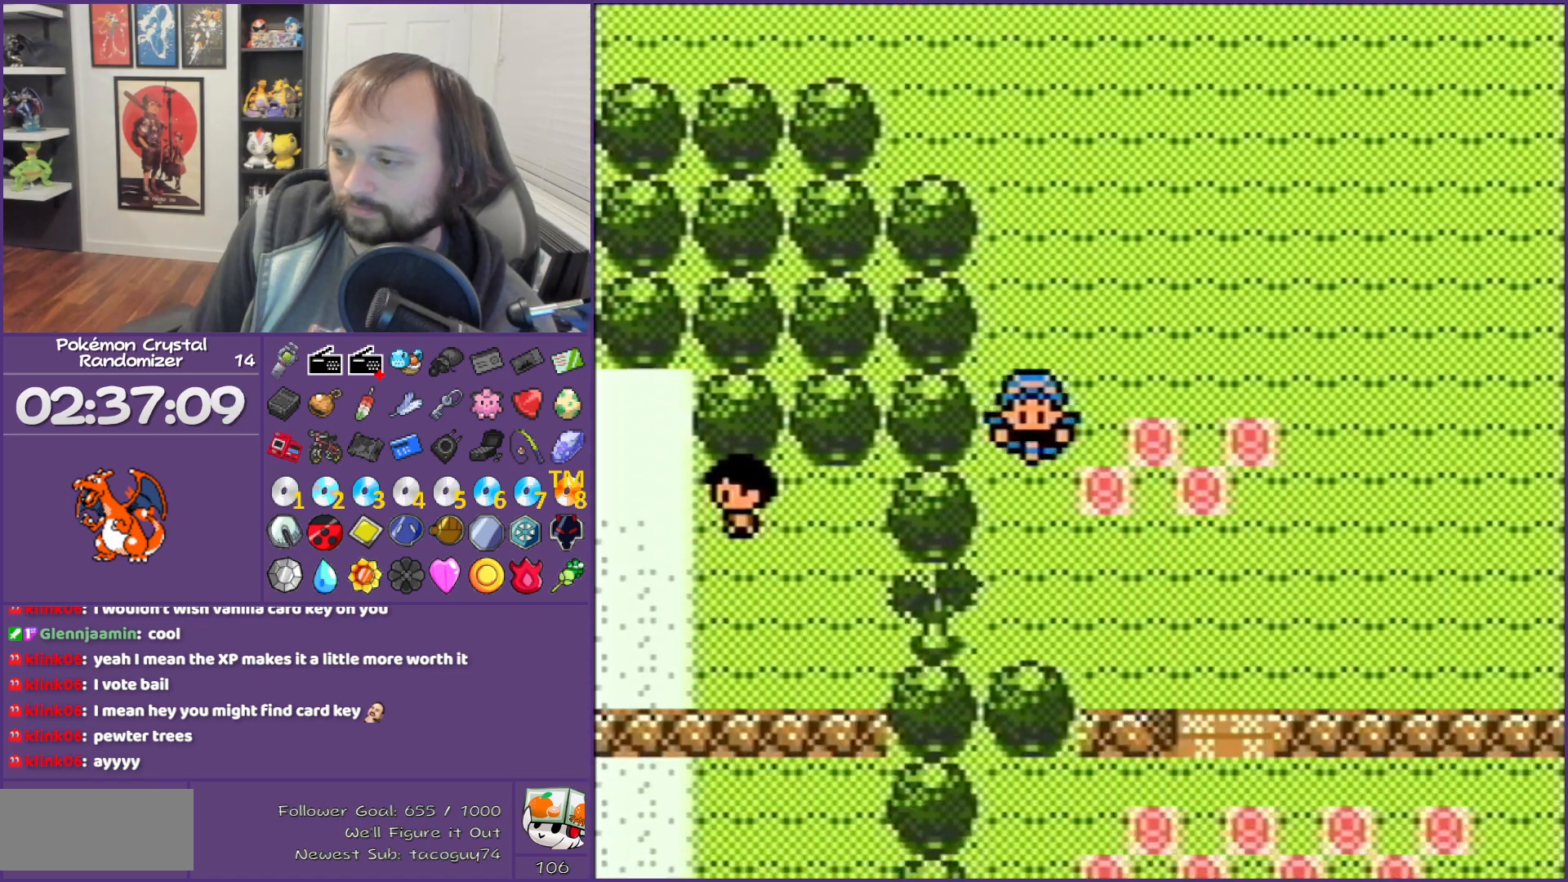
{"buttons": ["DPAD_DOWN"], "events": [[217, "DPAD_DOWN", "up"], [217, "DPAD_RIGHT", "down"], [333, "DPAD_DOWN", "down"], [333, "DPAD_RIGHT", "up"]]}
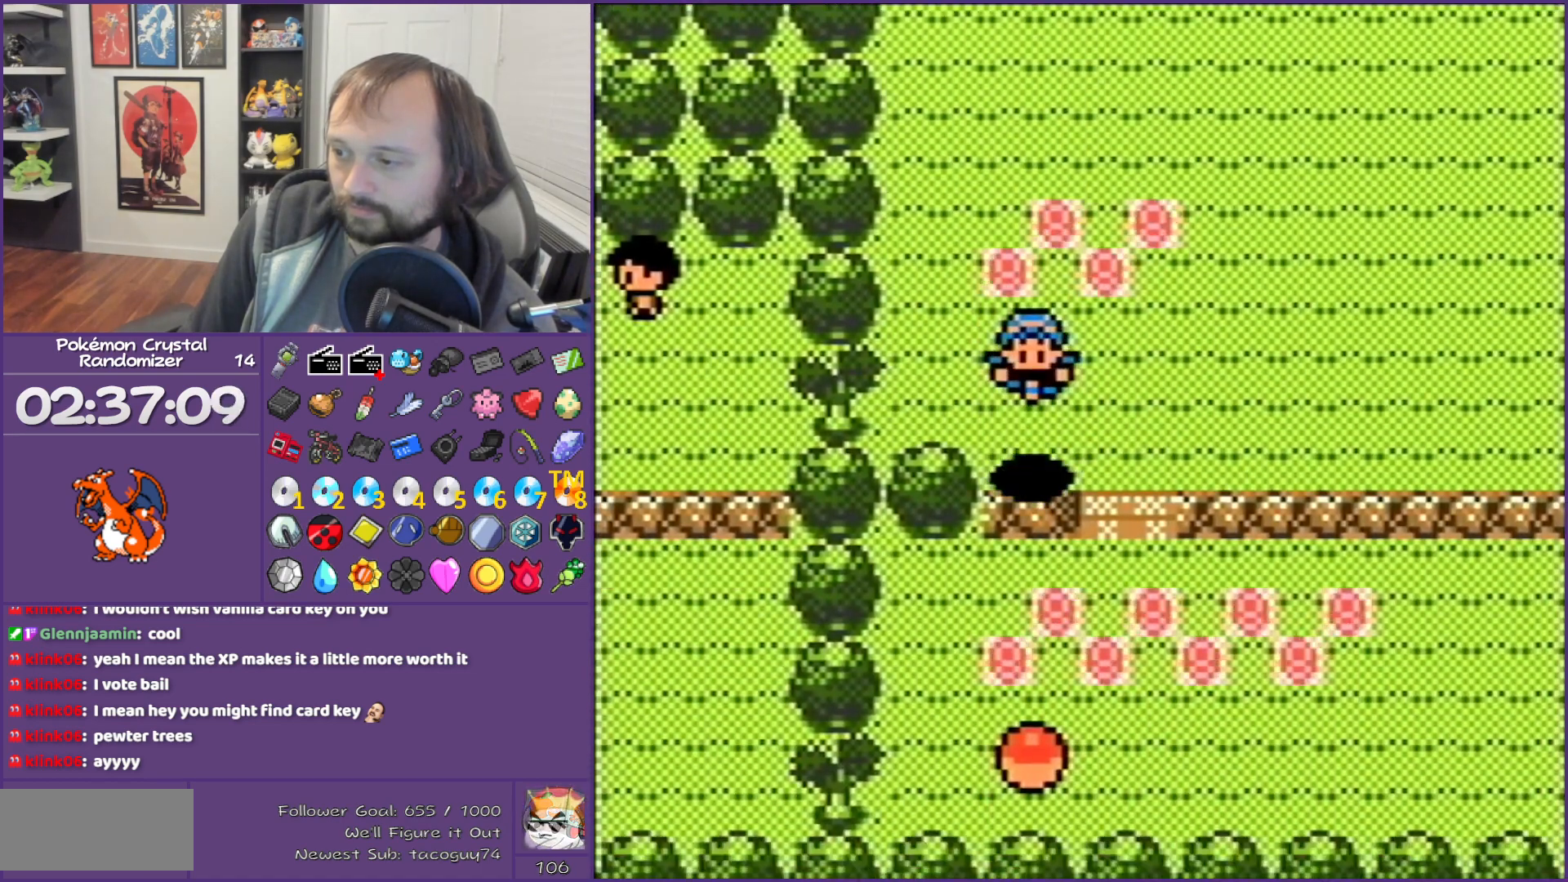
{"buttons": ["A", "DPAD_DOWN"], "events": [[467, "A", "down"]]}
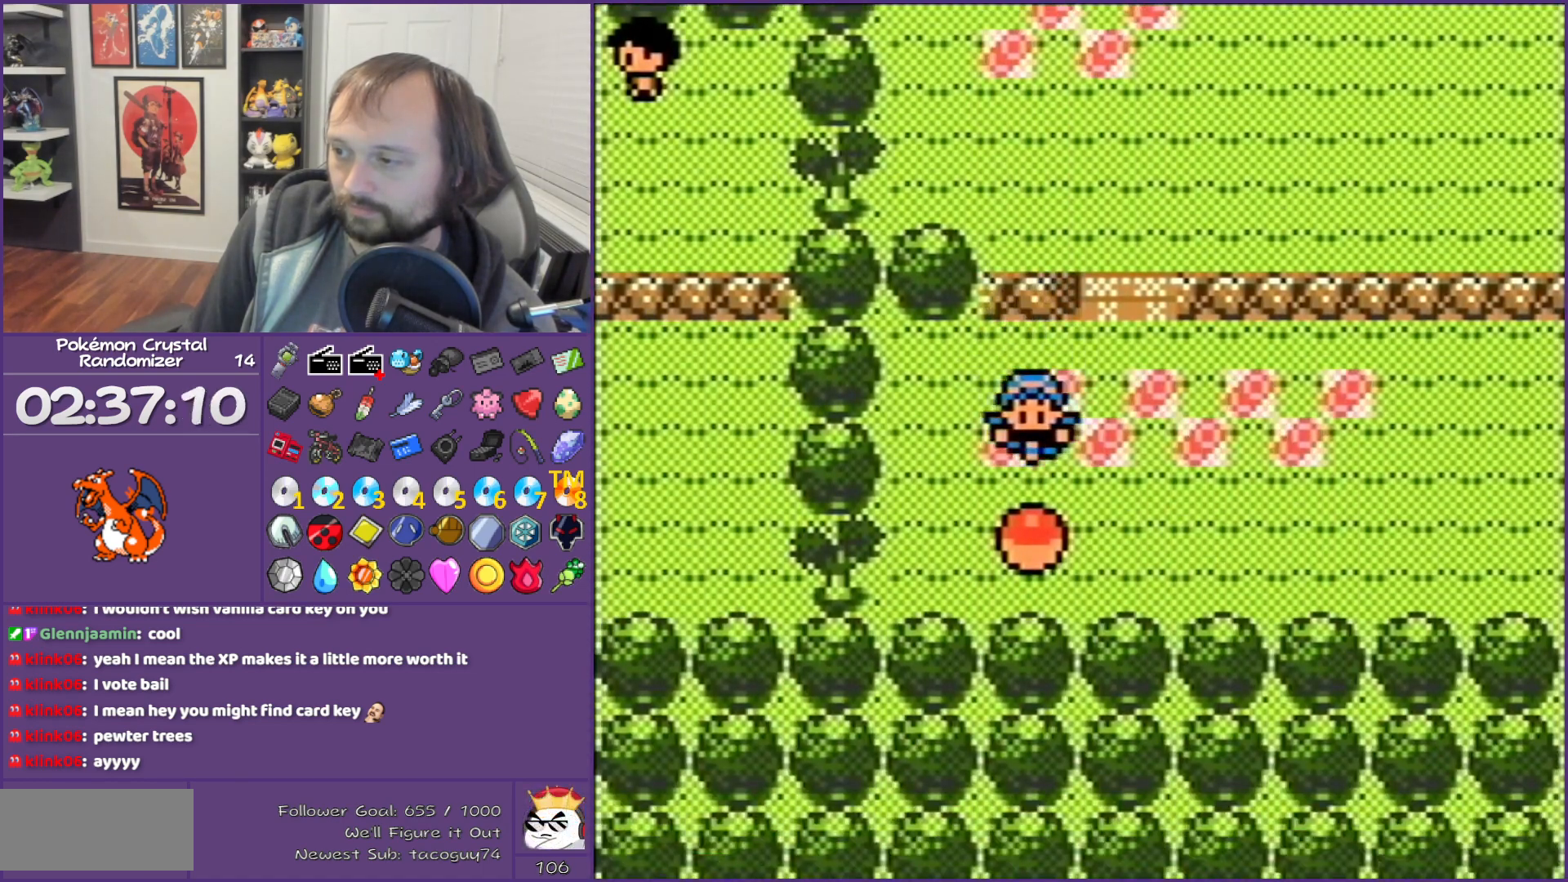
{"buttons": ["B"], "events": [[83, "A", "up"], [83, "DPAD_DOWN", "up"], [283, "B", "down"]]}
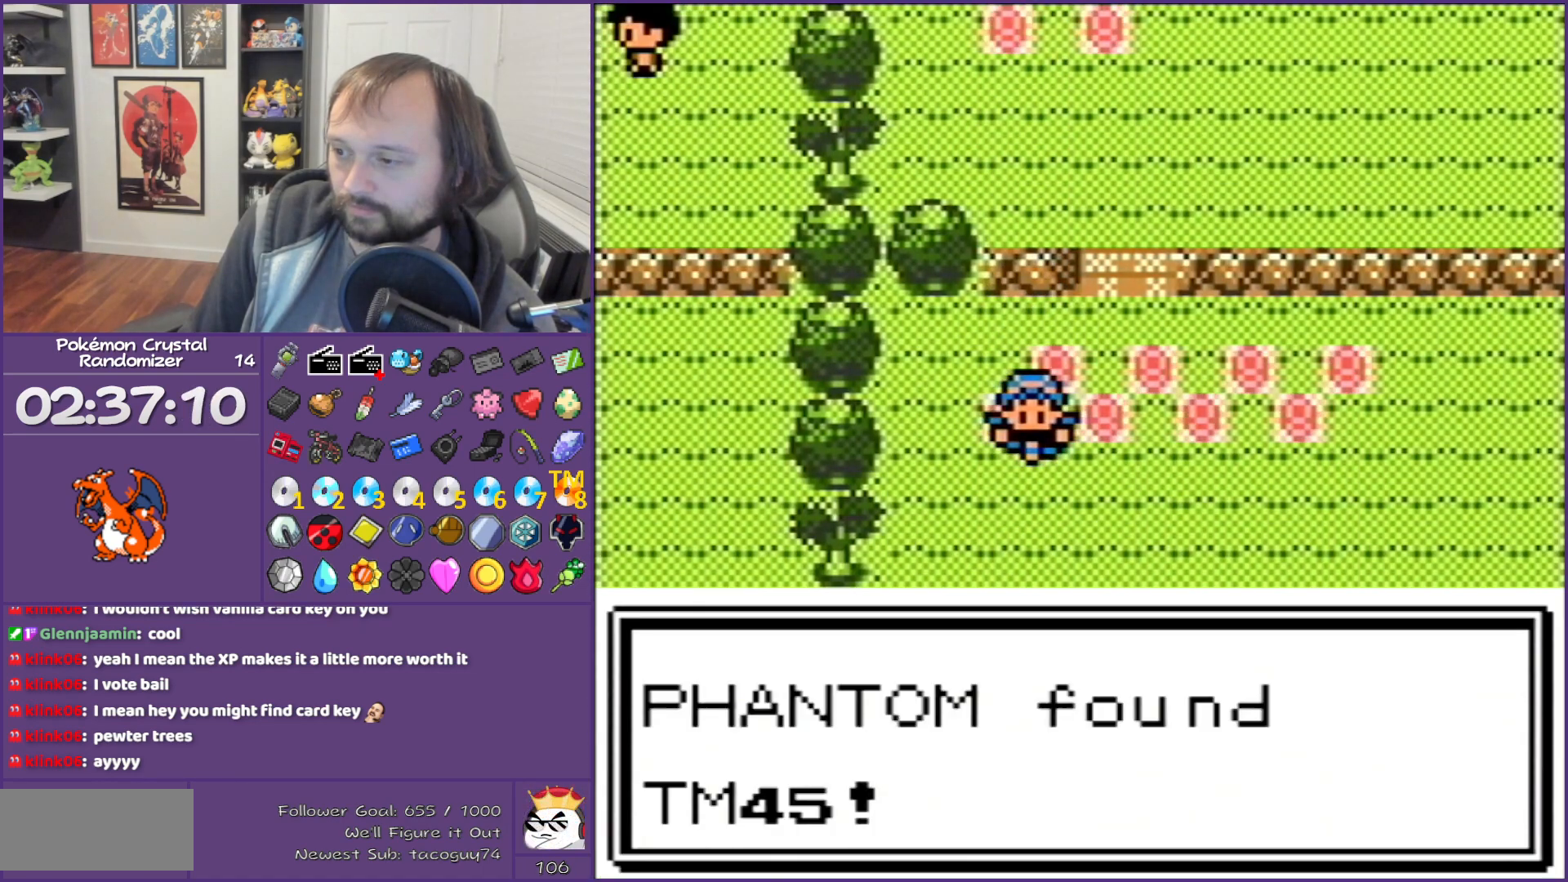
{"buttons": ["B"], "events": []}
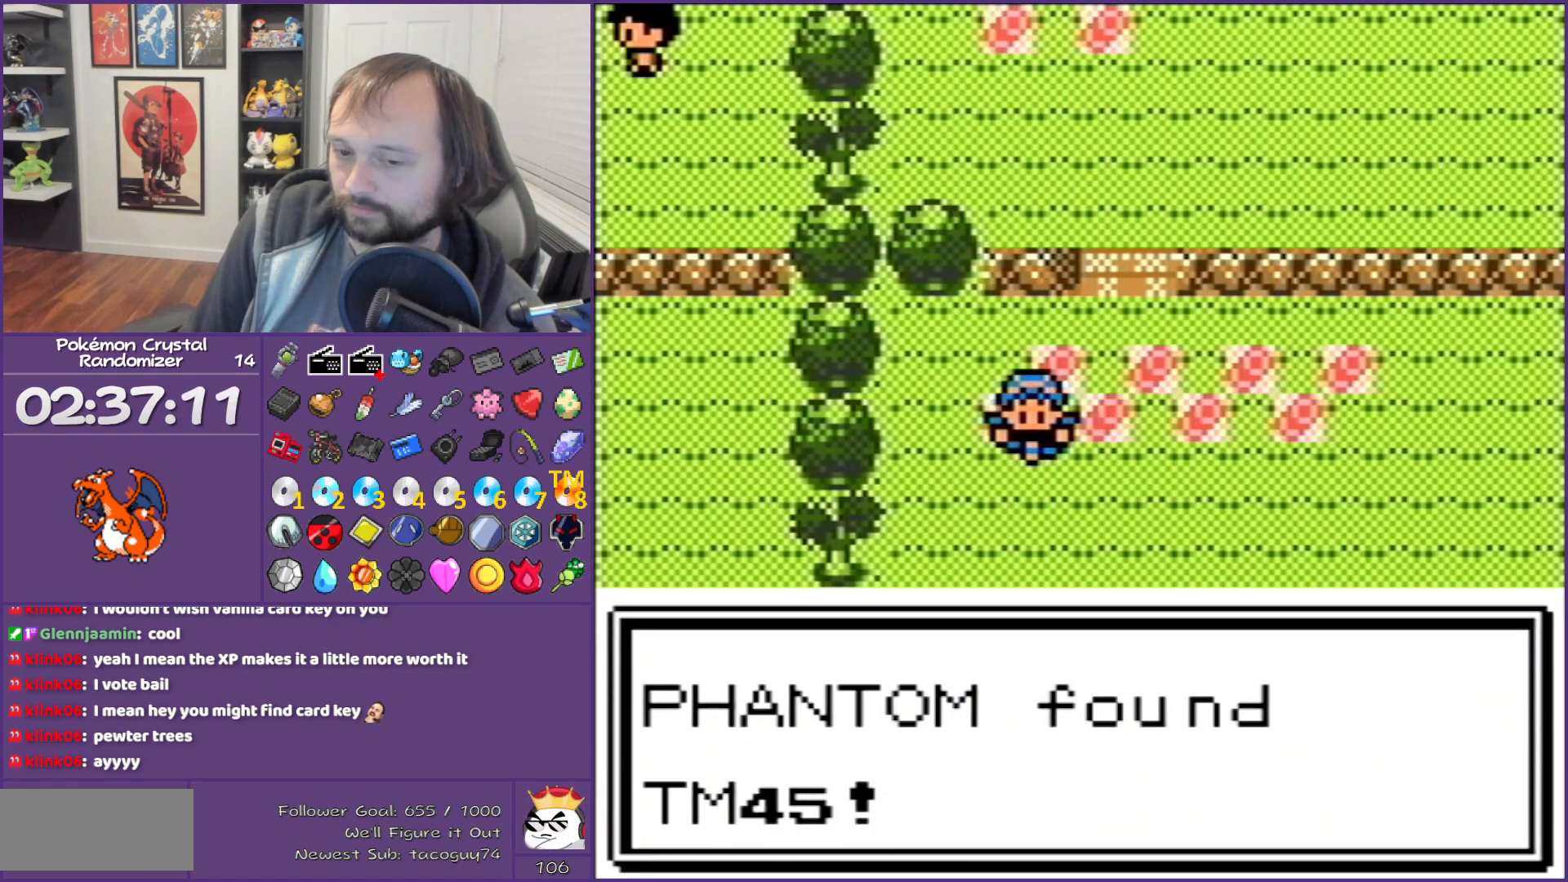
{"buttons": ["B"], "events": []}
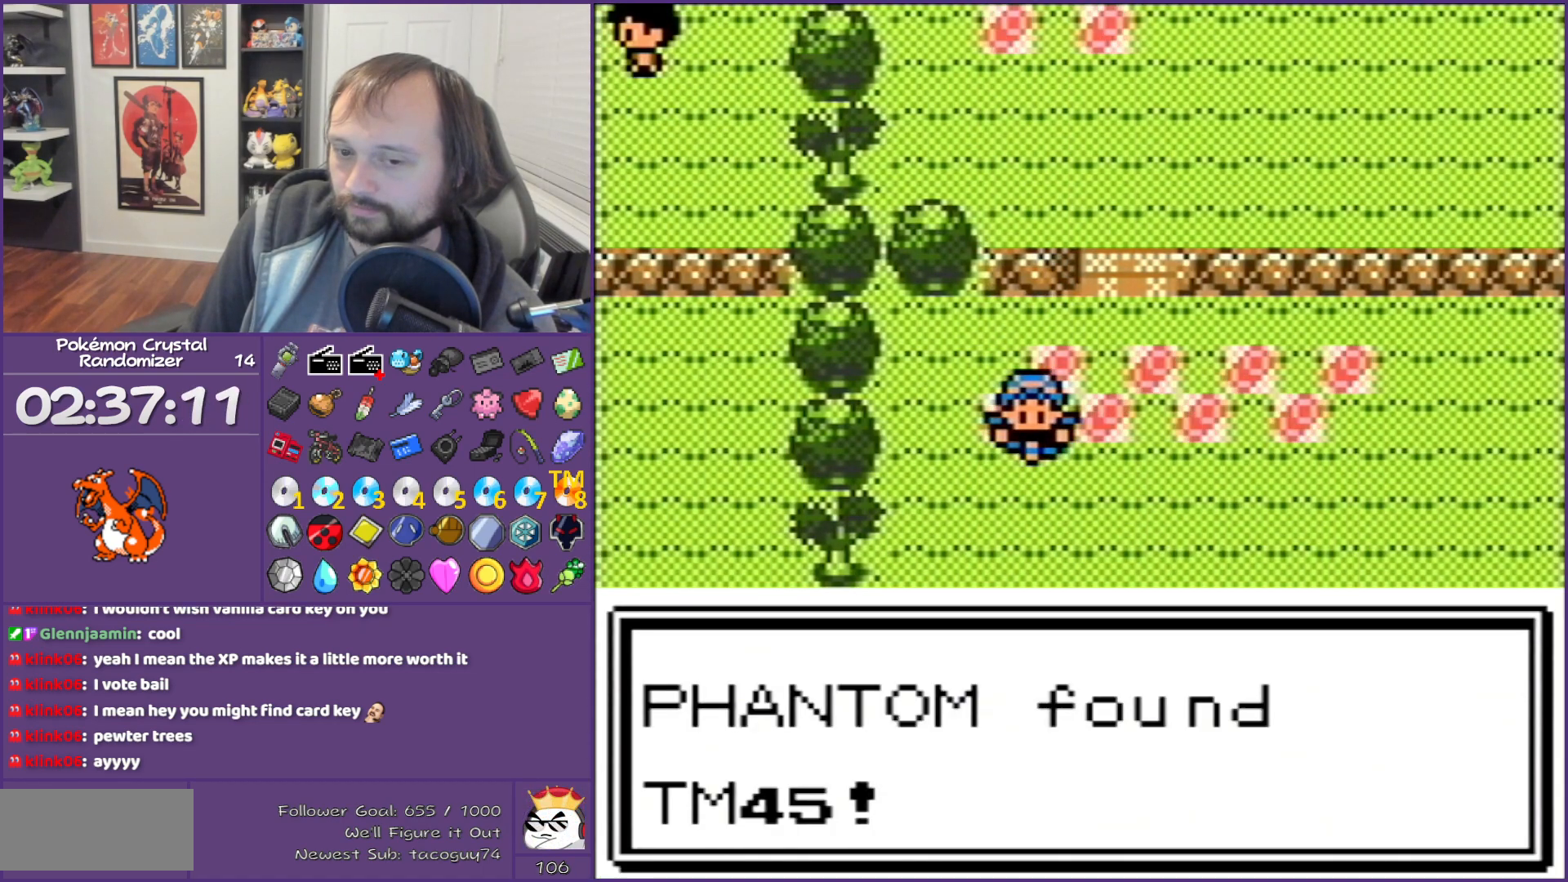
{"buttons": ["B", "DPAD_DOWN"], "events": [[400, "DPAD_DOWN", "down"]]}
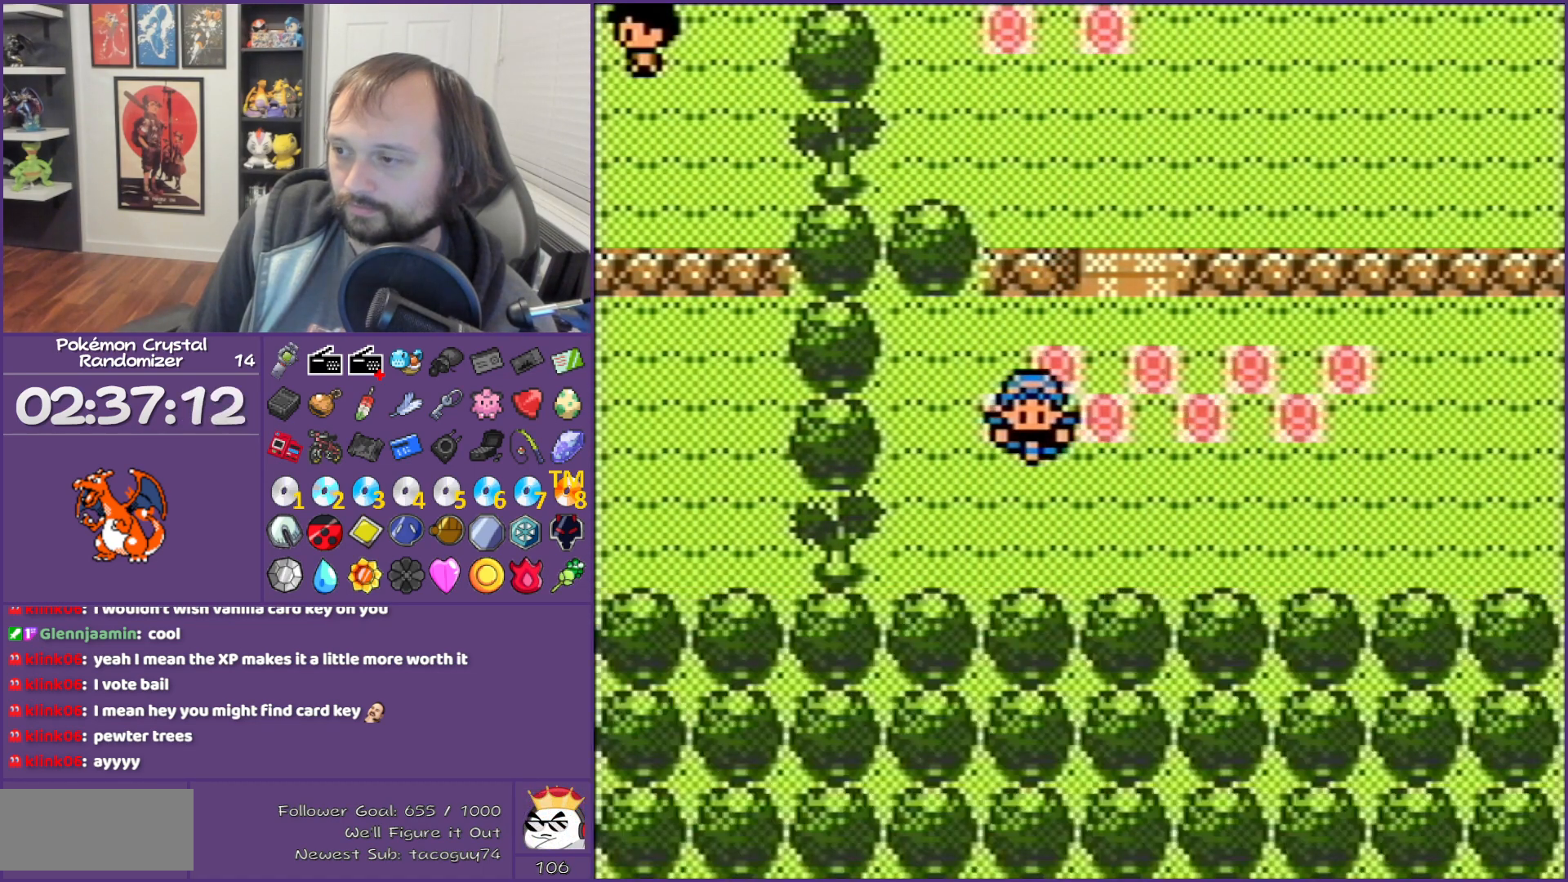
{"buttons": ["A", "DPAD_LEFT"], "events": [[183, "B", "up"], [183, "DPAD_DOWN", "up"], [183, "DPAD_LEFT", "down"], [283, "A", "down"]]}
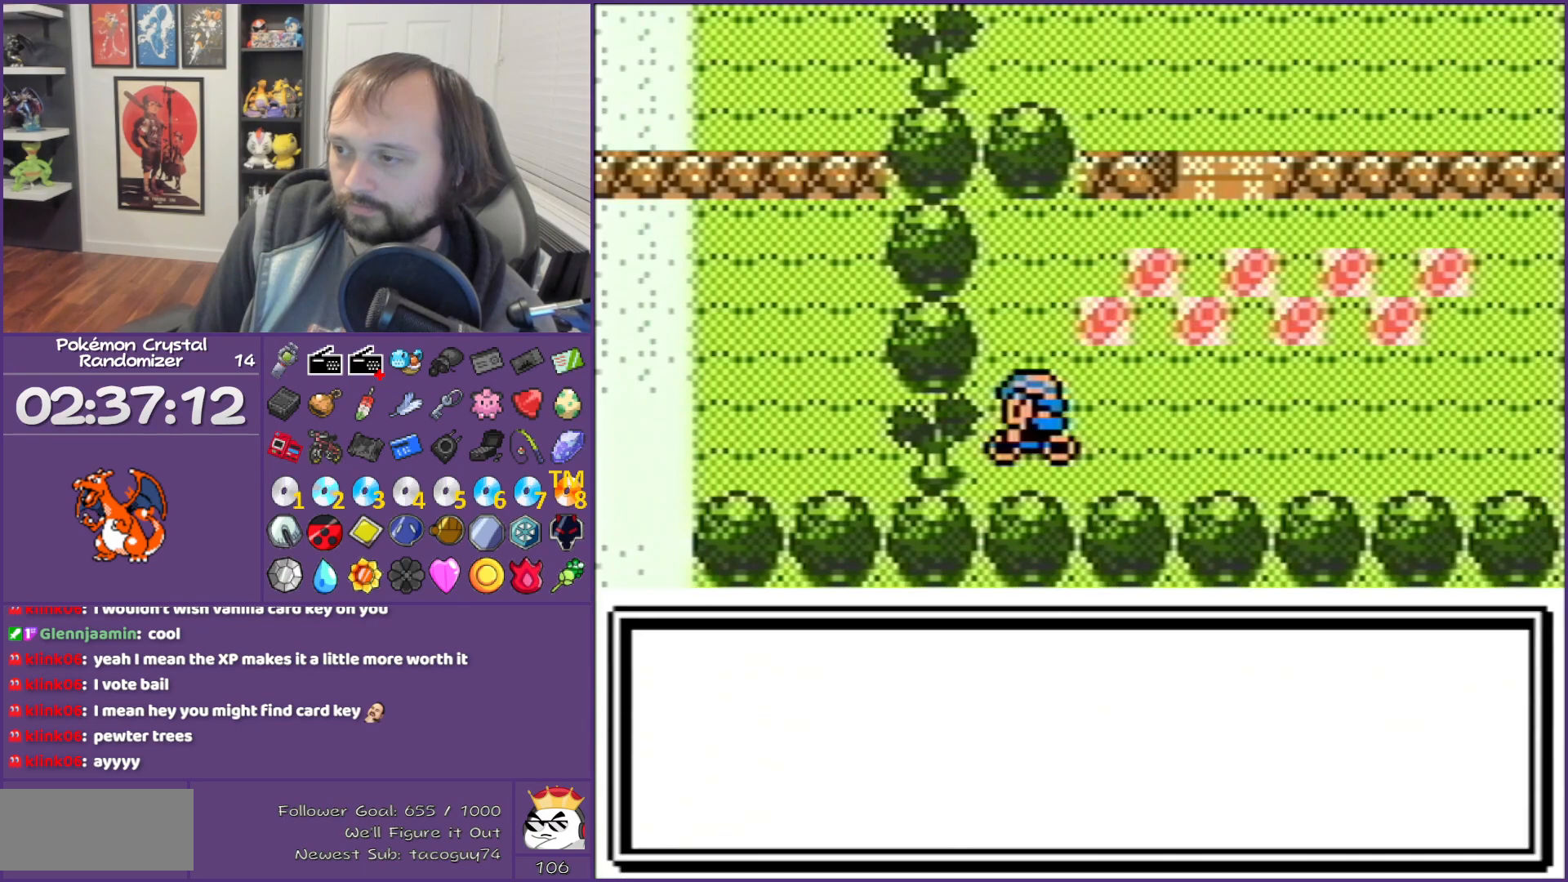
{"buttons": [], "events": [[33, "DPAD_LEFT", "up"], [183, "A", "up"]]}